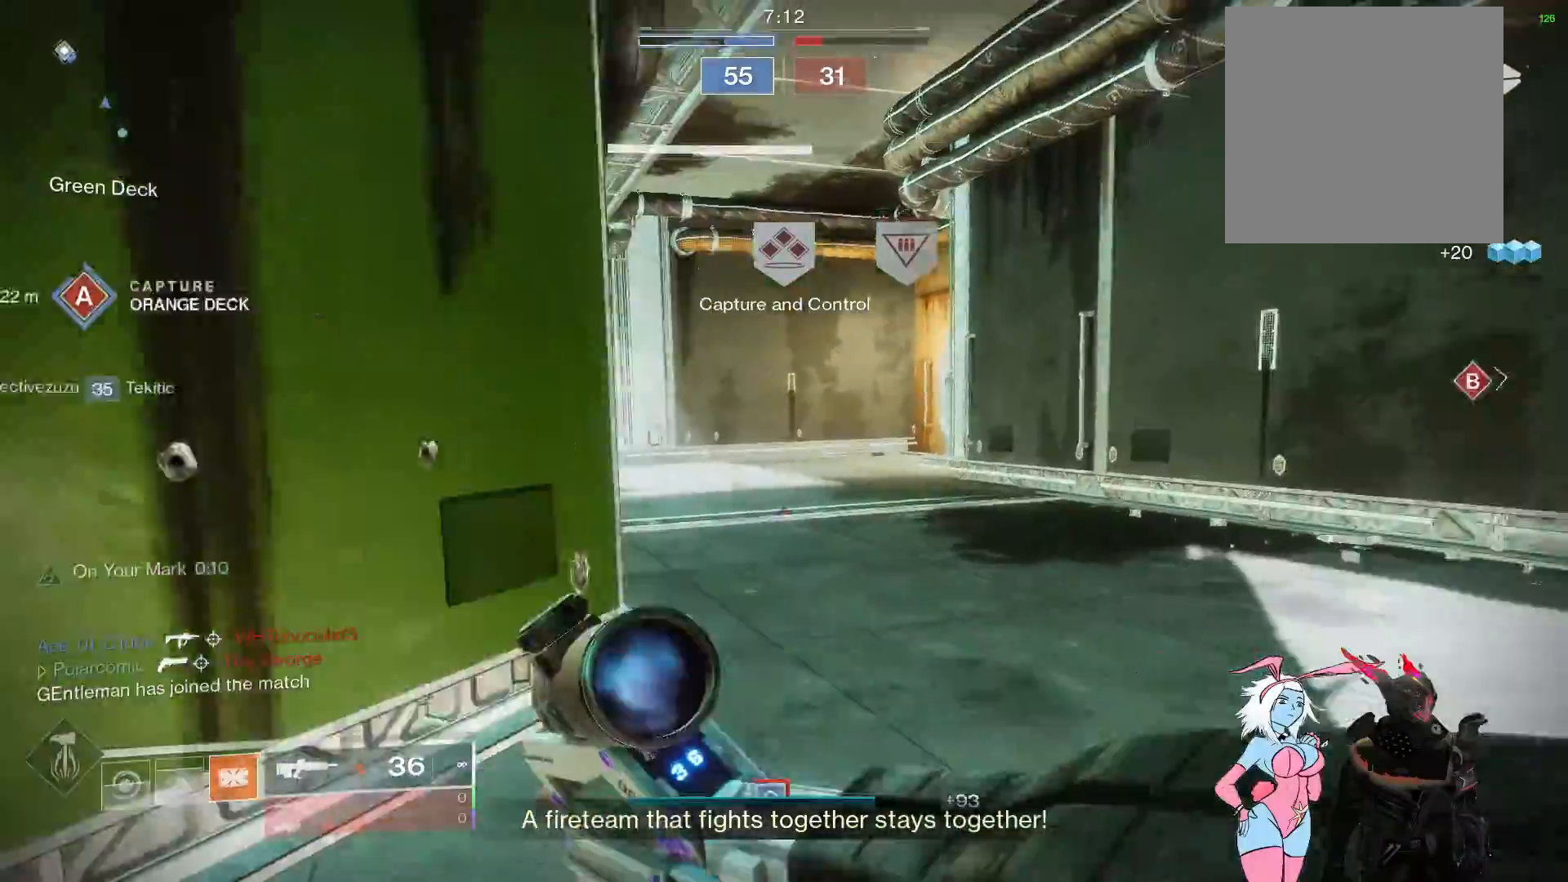
Gameplay with a controller (Xbox layout); each line is a JSON object with the inputs held at the frame after it. "events" lists button and stick changes between this image and that frame as [ms after this image, input, new state], when the widget could be followed in between.
{"buttons": ["A"], "left_stick": "up", "right_stick": "center", "events": [[100, "right_stick", "center"], [150, "right_stick", "left"], [300, "right_stick", "center"], [450, "A", "down"]]}
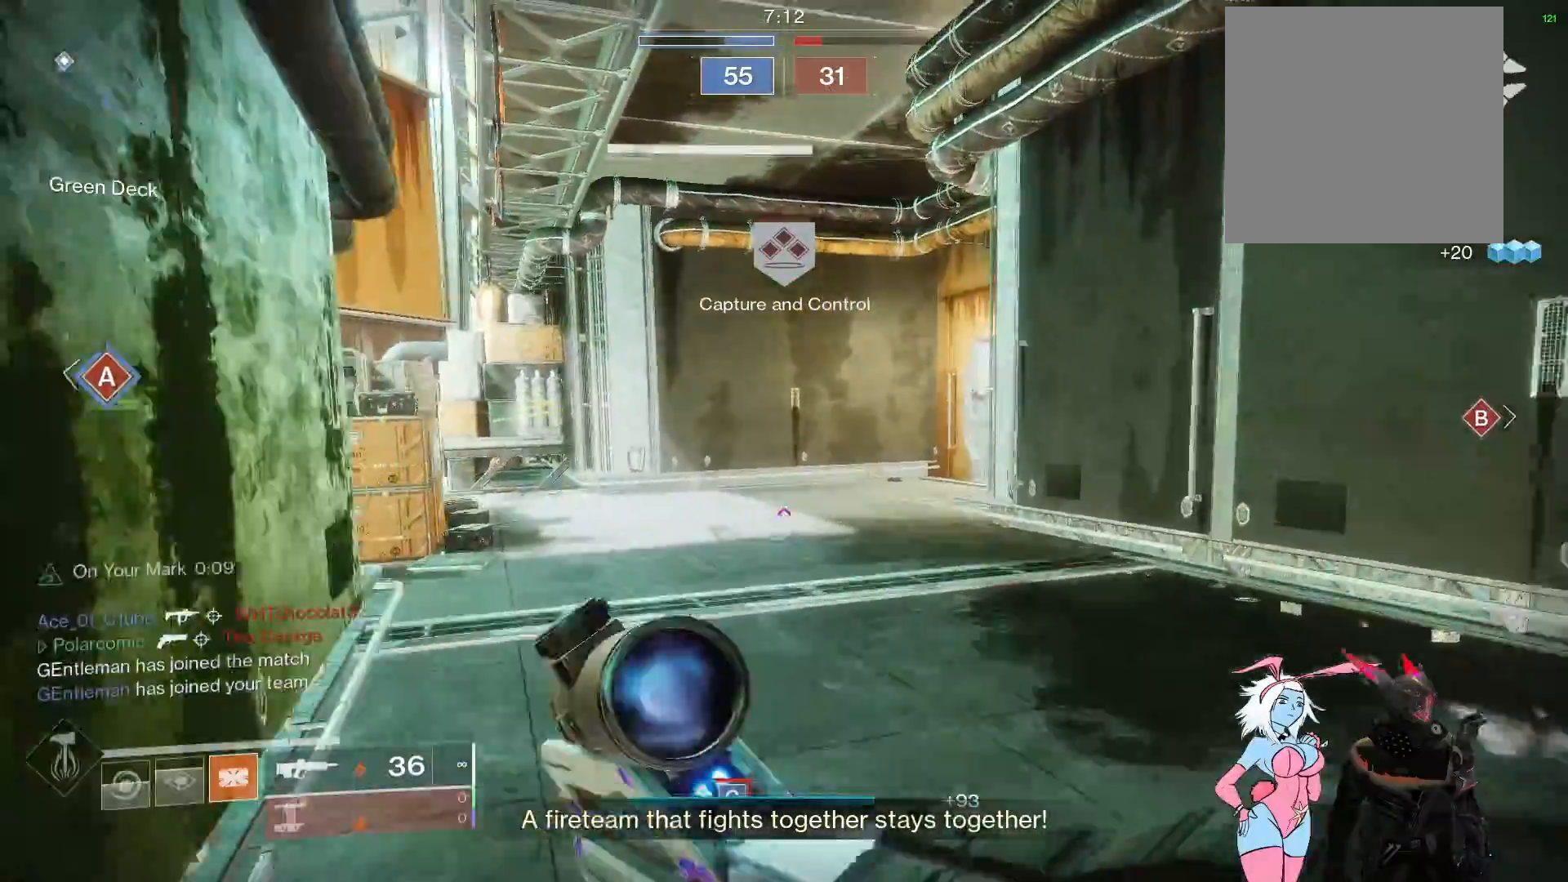
{"buttons": [], "left_stick": "up", "right_stick": "right", "events": [[50, "A", "up"], [133, "A", "down"], [217, "A", "up"], [267, "A", "down"], [367, "A", "up"], [500, "right_stick", "right"]]}
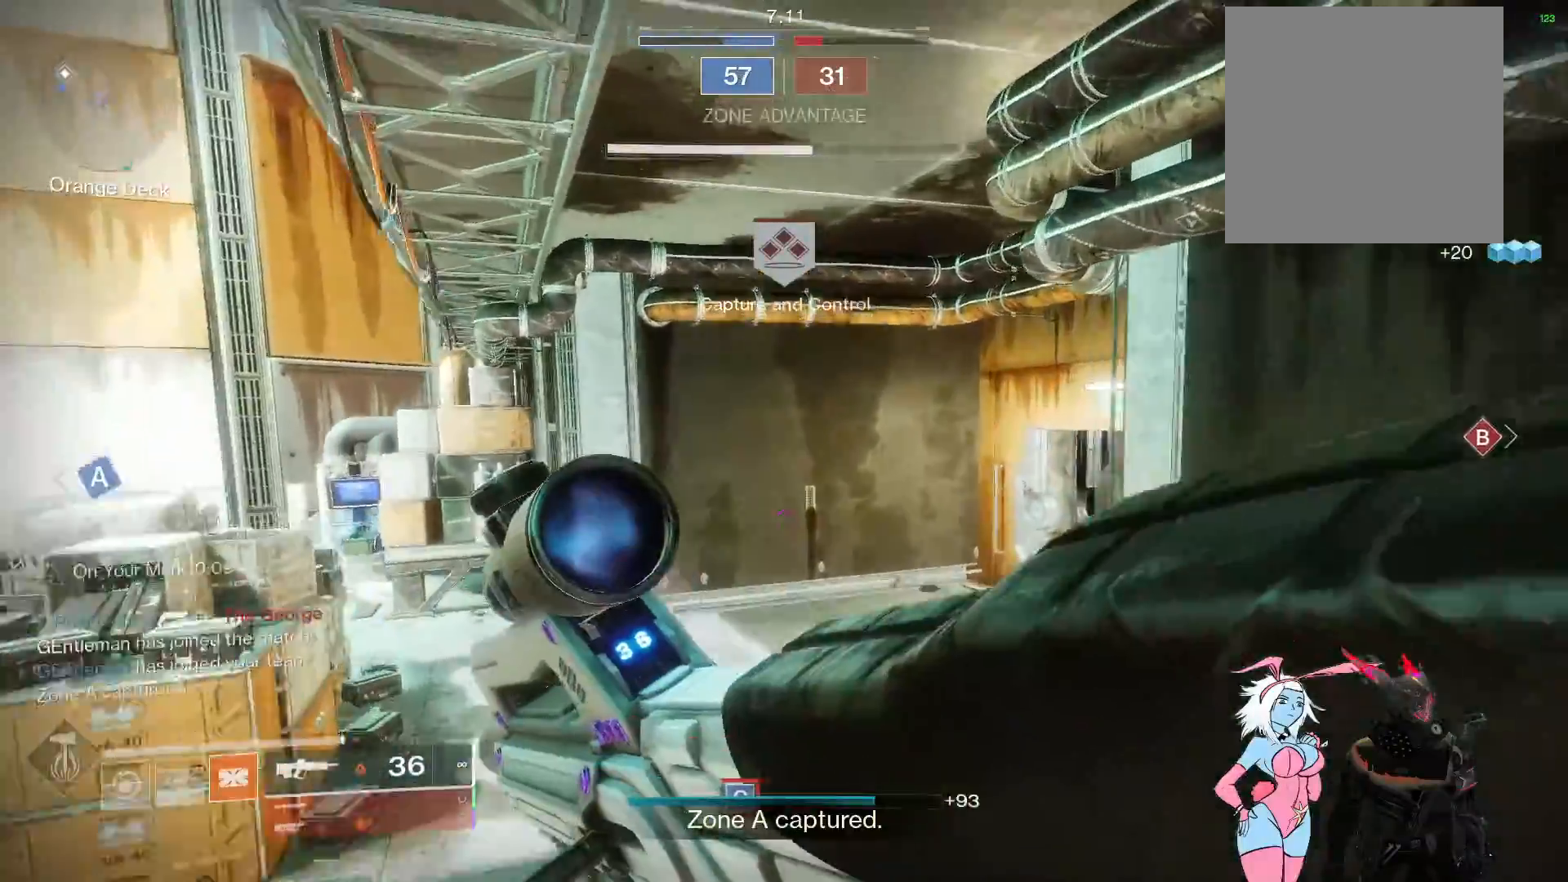
{"buttons": [], "left_stick": "up-left", "right_stick": "center", "events": [[150, "R1", "down"], [150, "right_stick", "center"], [300, "left_stick", "up-left"], [317, "R1", "up"]]}
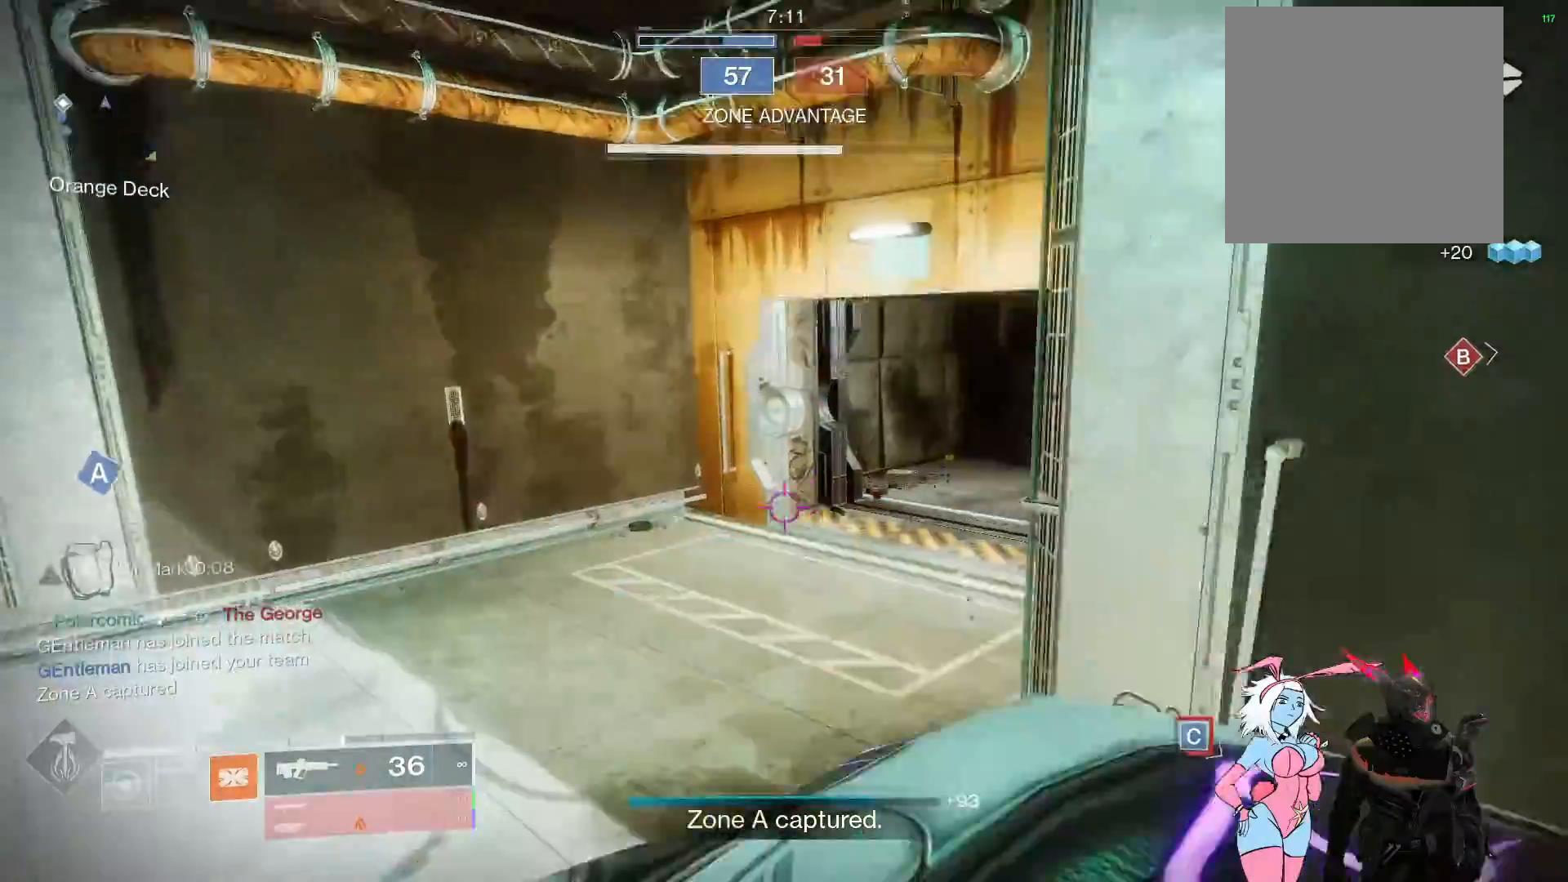
{"buttons": [], "left_stick": "up-left", "right_stick": "center", "events": [[100, "right_stick", "down-right"], [250, "left_stick", "up"], [333, "right_stick", "center"], [417, "left_stick", "up-left"]]}
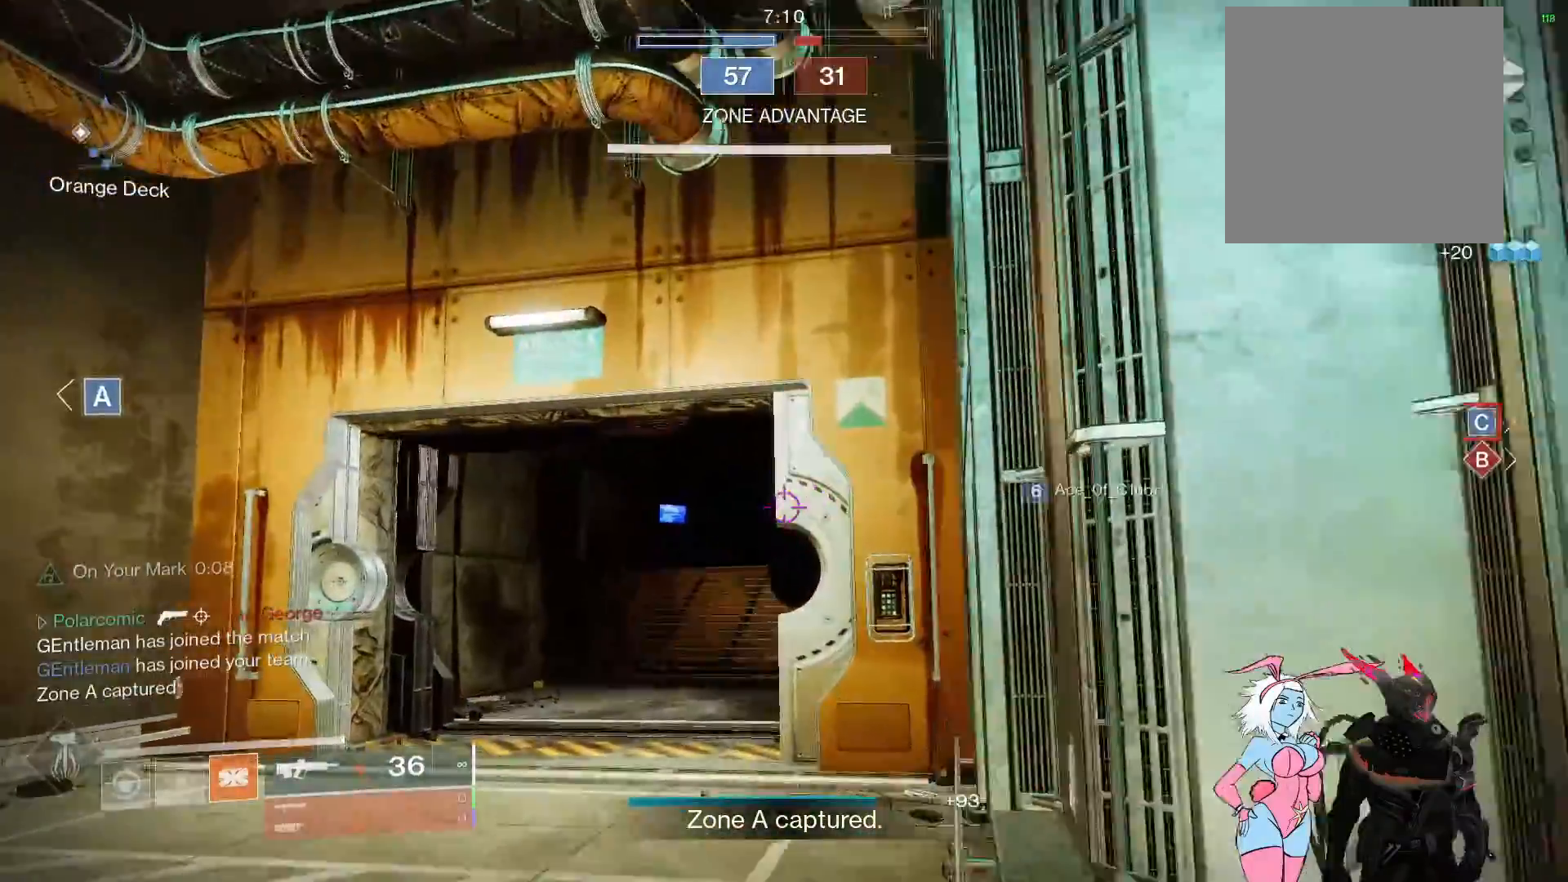
{"buttons": ["L2"], "left_stick": "up-left", "right_stick": "right", "events": [[50, "L2", "down"], [100, "left_stick", "left"], [150, "right_stick", "up-right"], [317, "left_stick", "up-left"], [467, "right_stick", "right"]]}
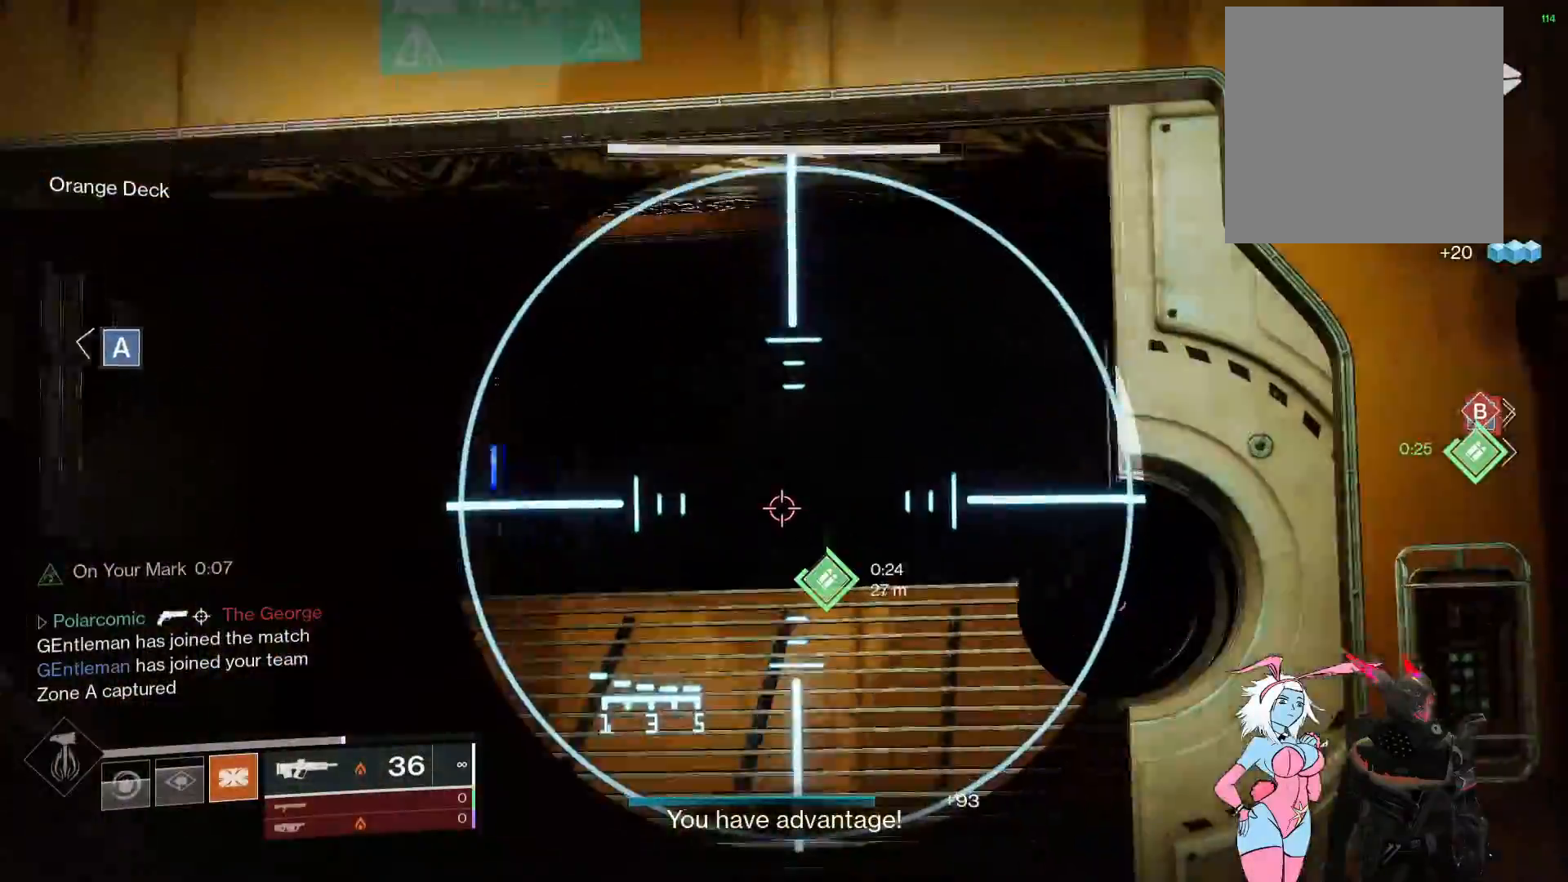
{"buttons": ["L2"], "left_stick": "up-left", "right_stick": "left", "events": [[450, "right_stick", "left"]]}
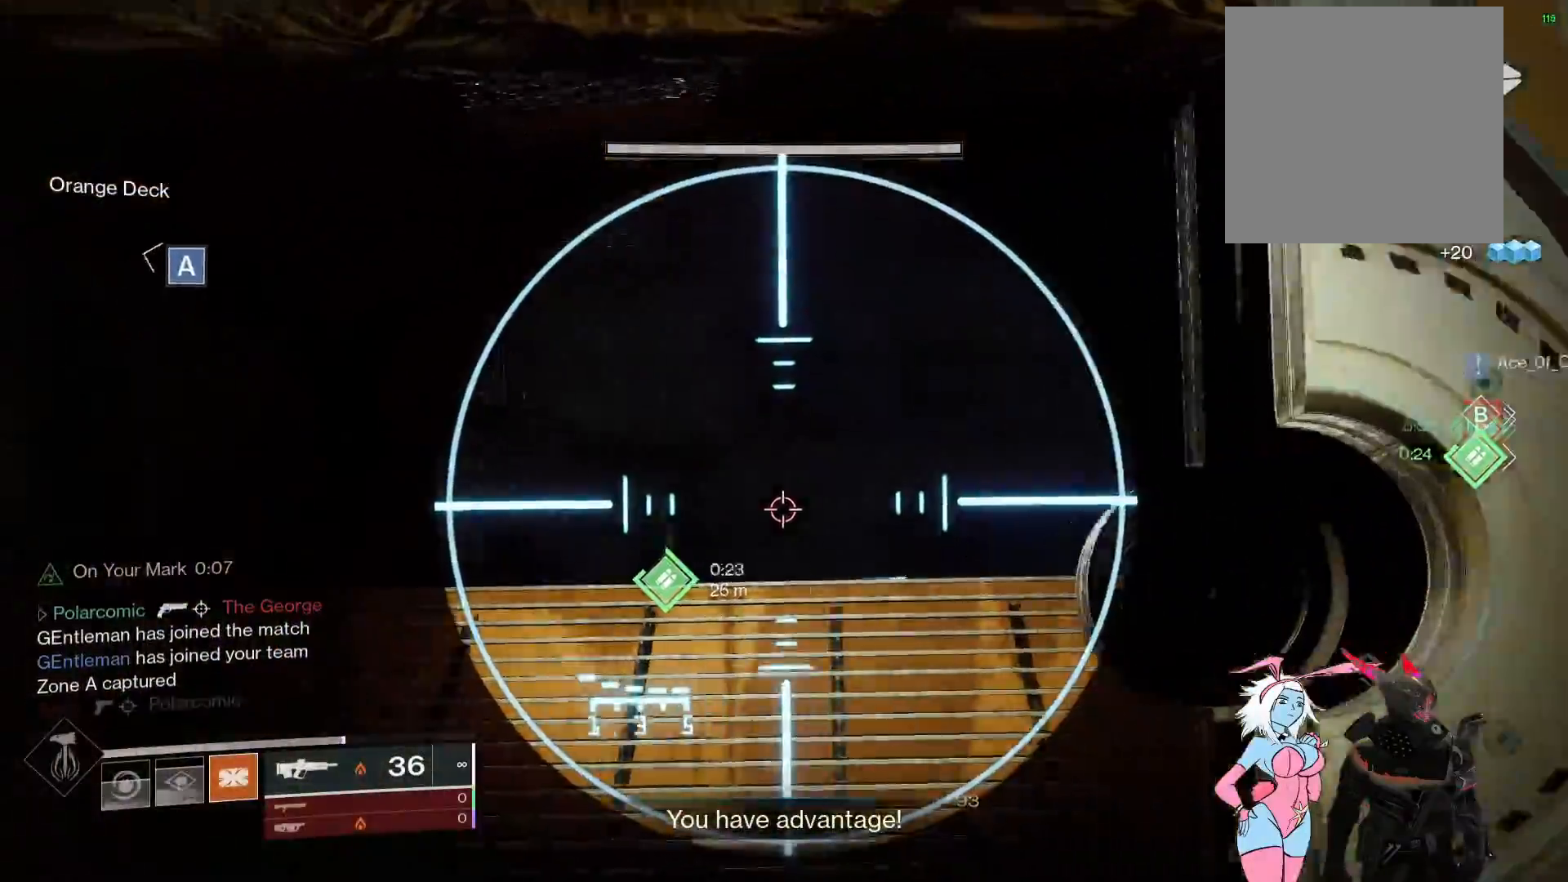
{"buttons": [], "left_stick": "up", "right_stick": "right", "events": [[33, "L2", "up"], [67, "L3", "down"], [67, "left_stick", "up"], [117, "right_stick", "right"], [283, "L3", "up"]]}
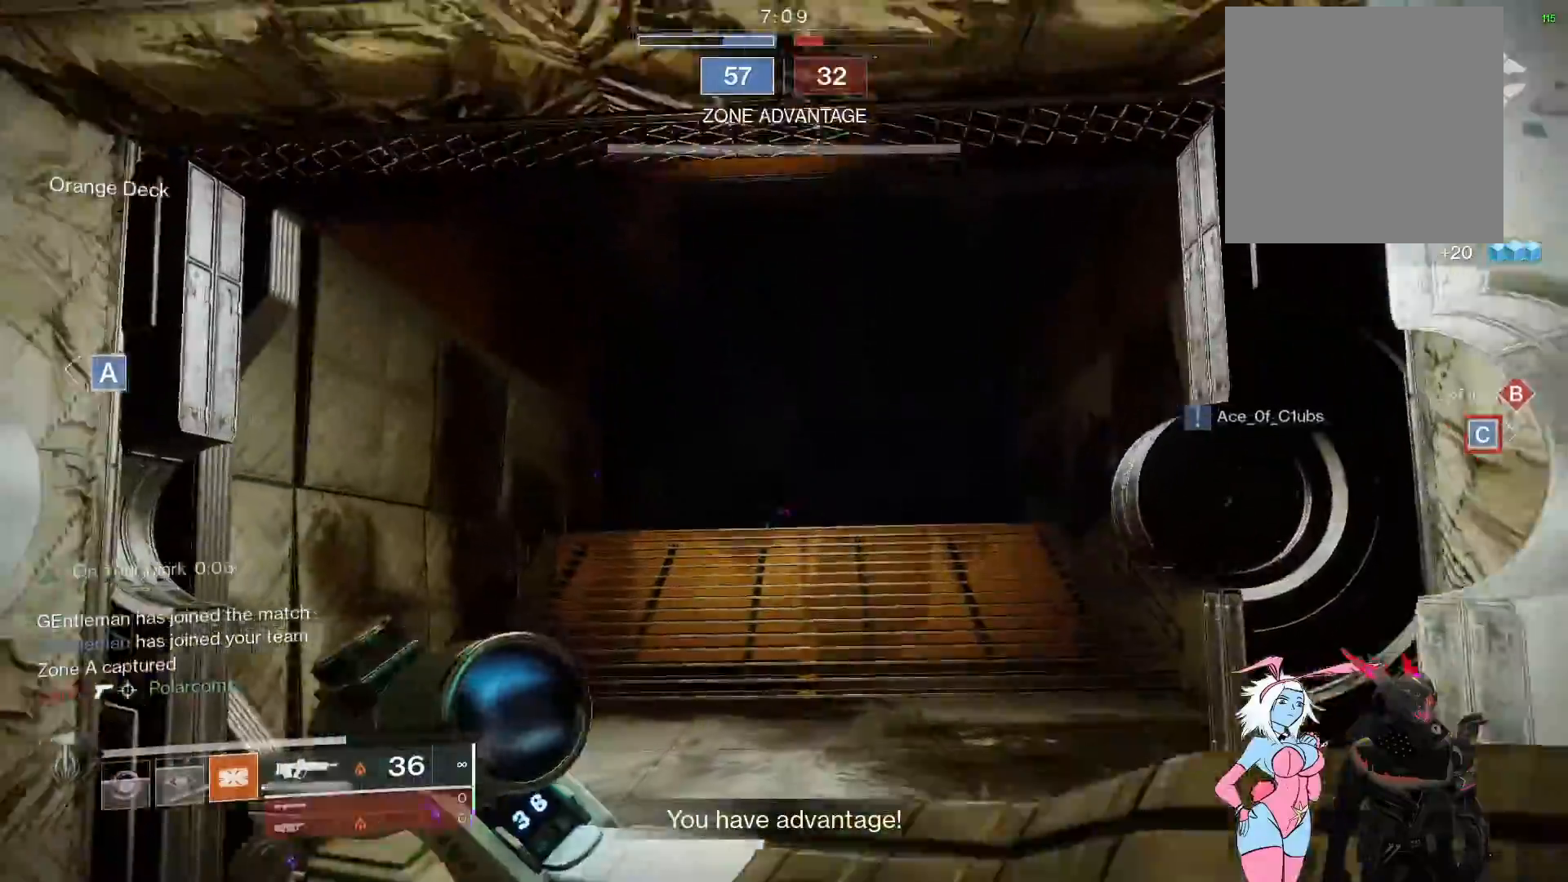
{"buttons": [], "left_stick": "up", "right_stick": "center", "events": [[400, "right_stick", "center"]]}
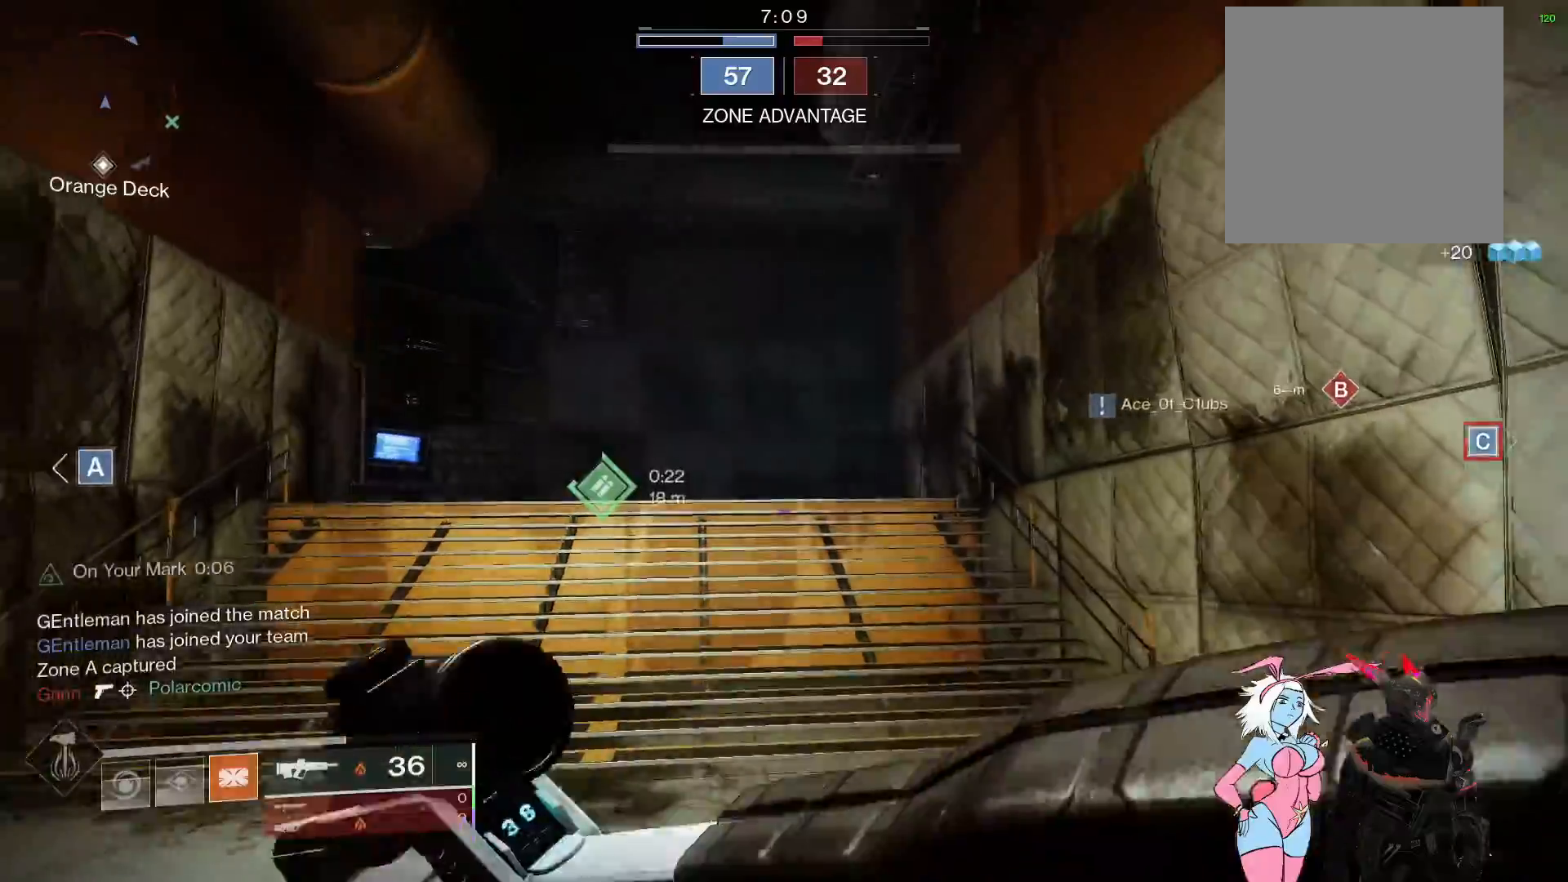
{"buttons": ["A"], "left_stick": "up", "right_stick": "center", "events": [[17, "right_stick", "up-left"], [250, "right_stick", "center"], [333, "A", "down"], [400, "A", "up"], [483, "A", "down"]]}
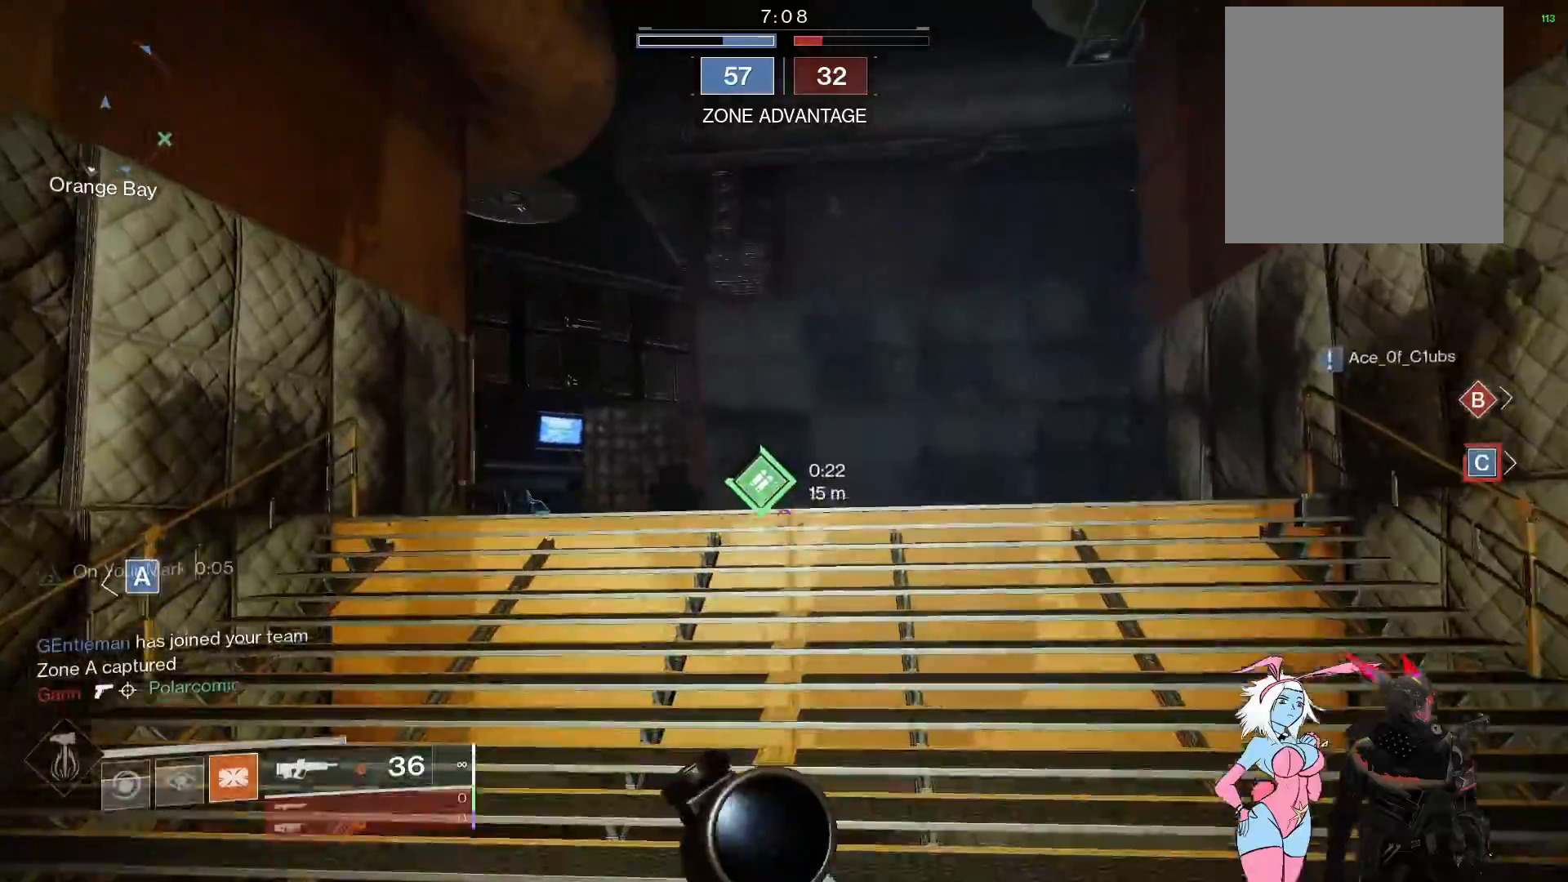
{"buttons": [], "left_stick": "center", "right_stick": "center", "events": [[50, "A", "up"], [117, "A", "down"], [233, "A", "up"], [367, "right_stick", "up-right"], [467, "right_stick", "center"], [500, "left_stick", "center"]]}
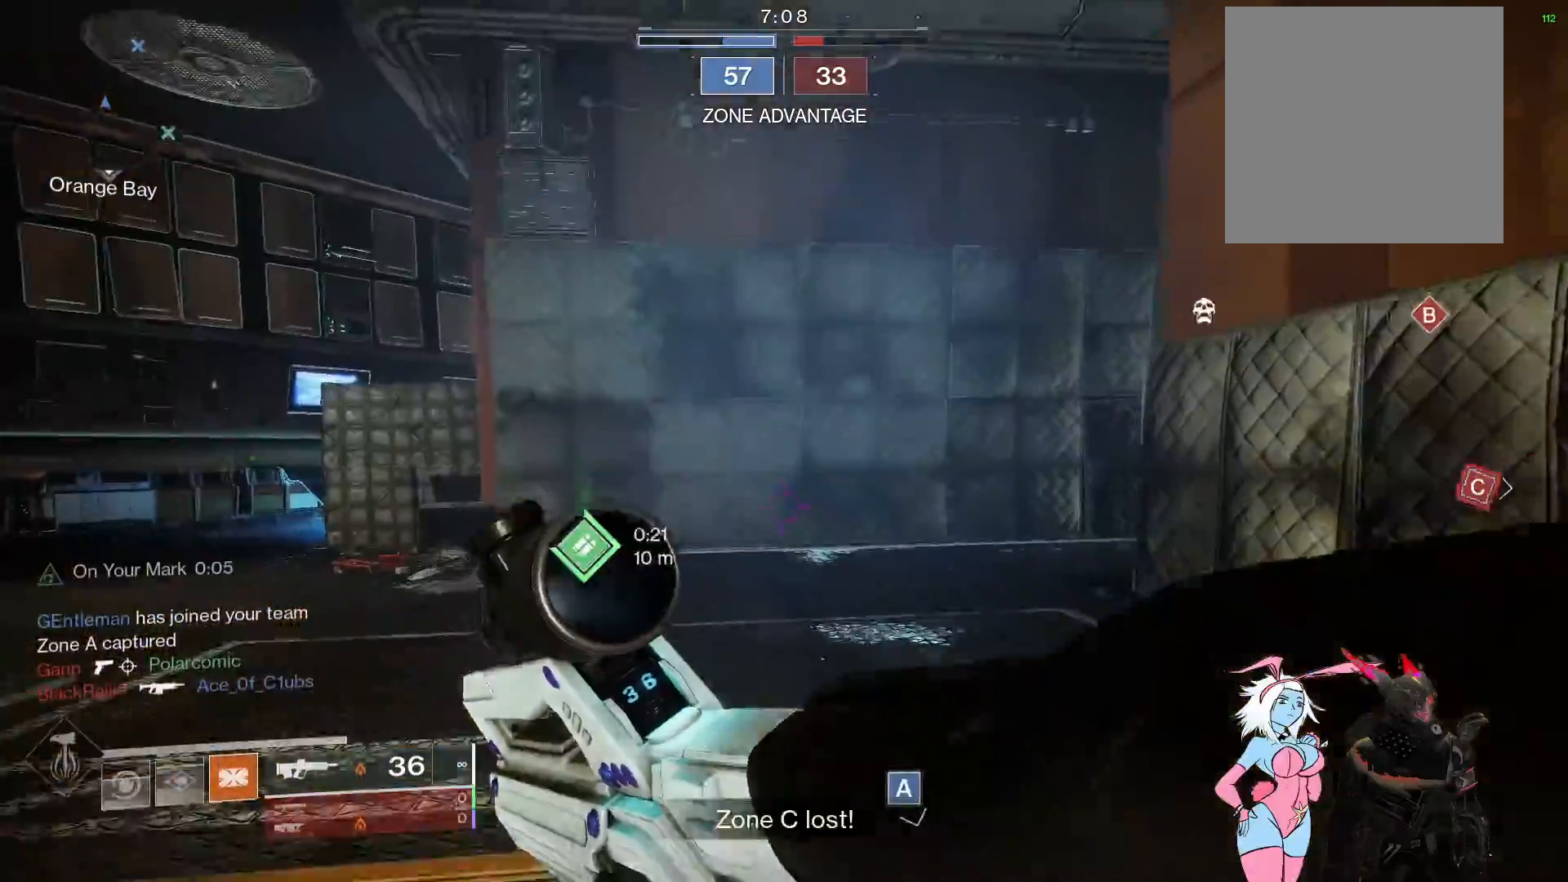
{"buttons": [], "left_stick": "center", "right_stick": "center", "events": [[83, "B", "down"], [467, "B", "up"]]}
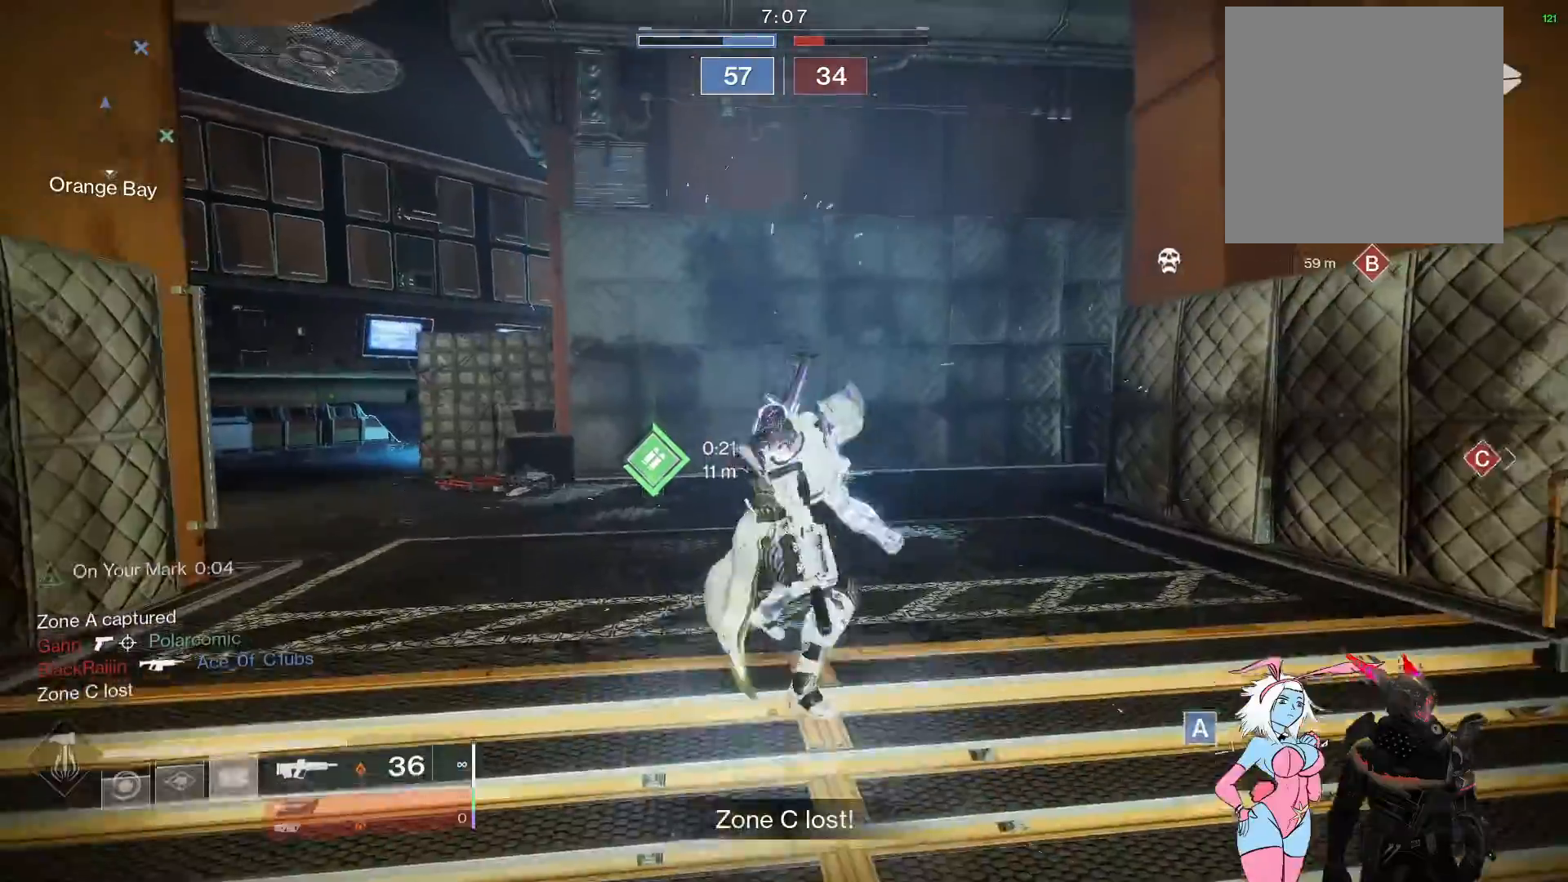
{"buttons": [], "left_stick": "center", "right_stick": "center", "events": []}
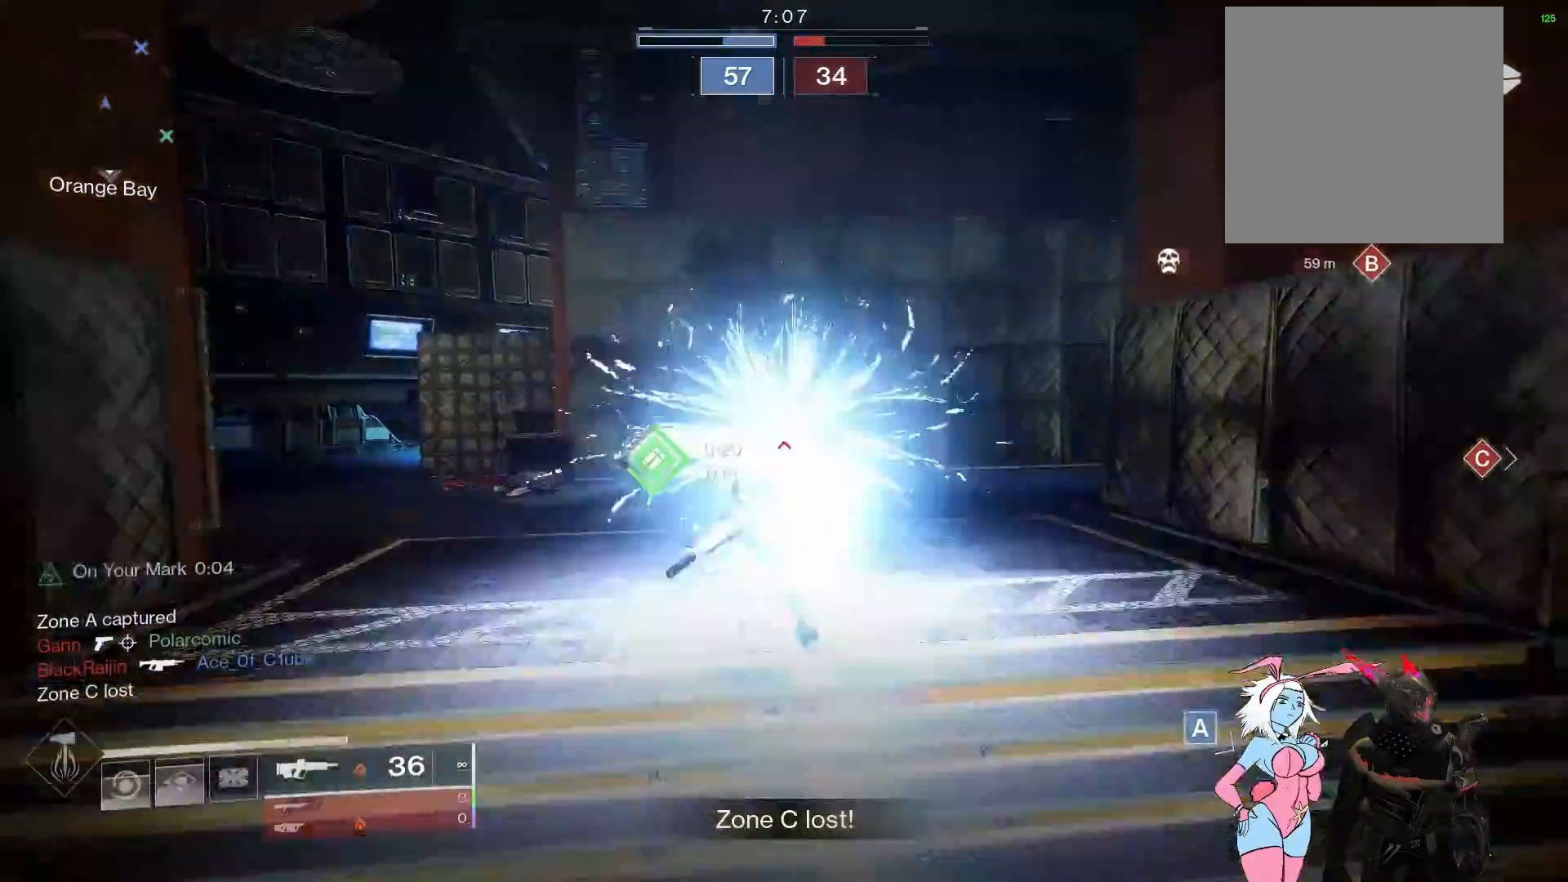
{"buttons": [], "left_stick": "up-left", "right_stick": "center", "events": [[200, "left_stick", "up-left"]]}
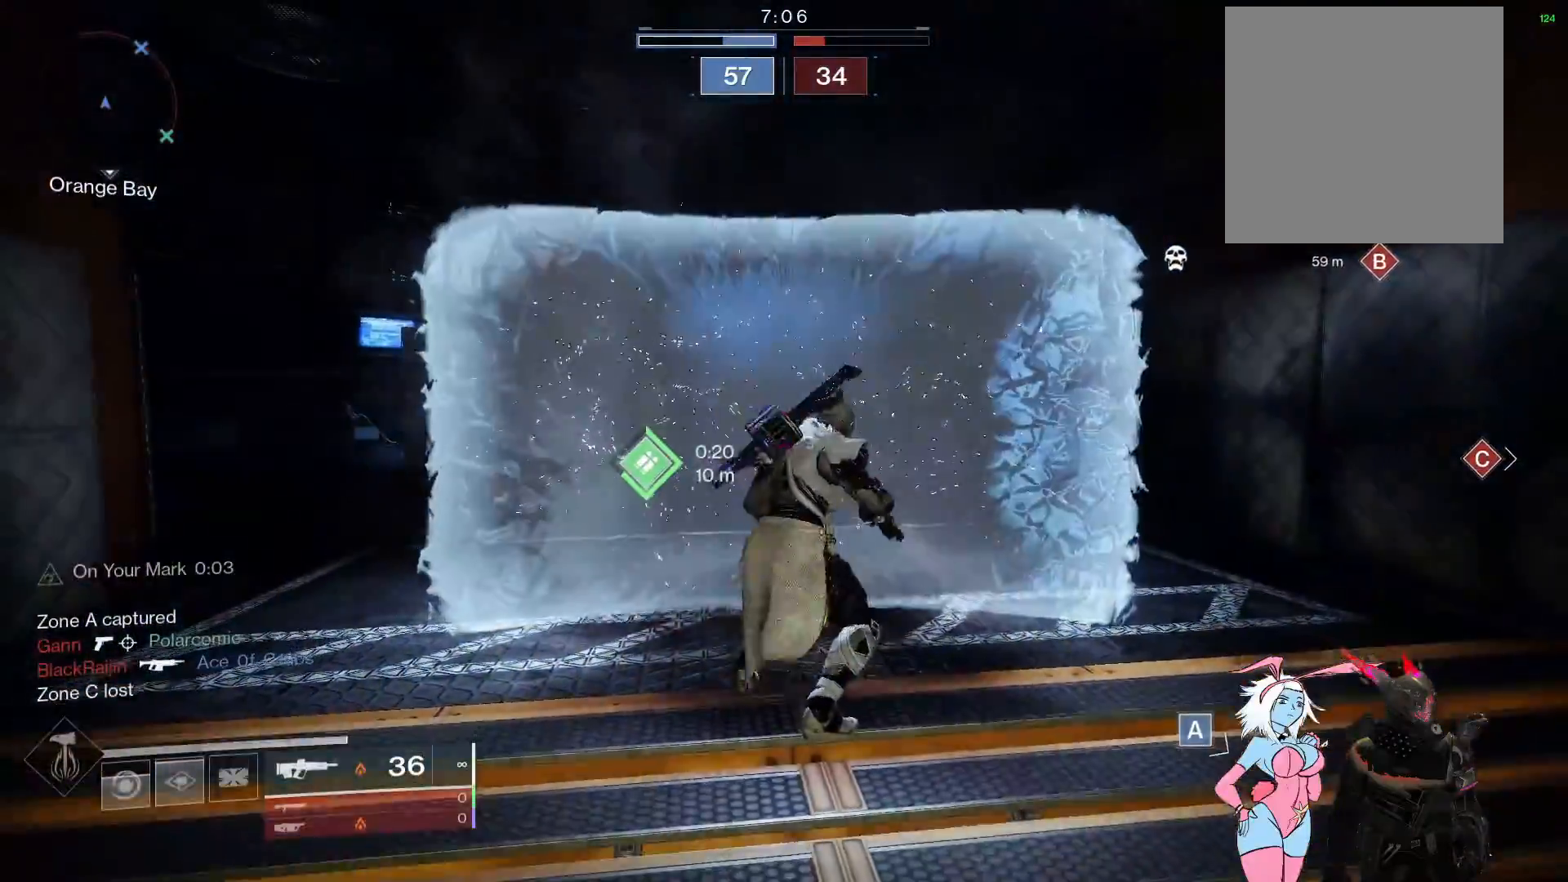
{"buttons": ["L3"], "left_stick": "up", "right_stick": "center", "events": [[117, "Y", "down"], [183, "Y", "up"], [267, "L3", "down"], [267, "left_stick", "up"], [300, "right_stick", "left"], [450, "right_stick", "center"]]}
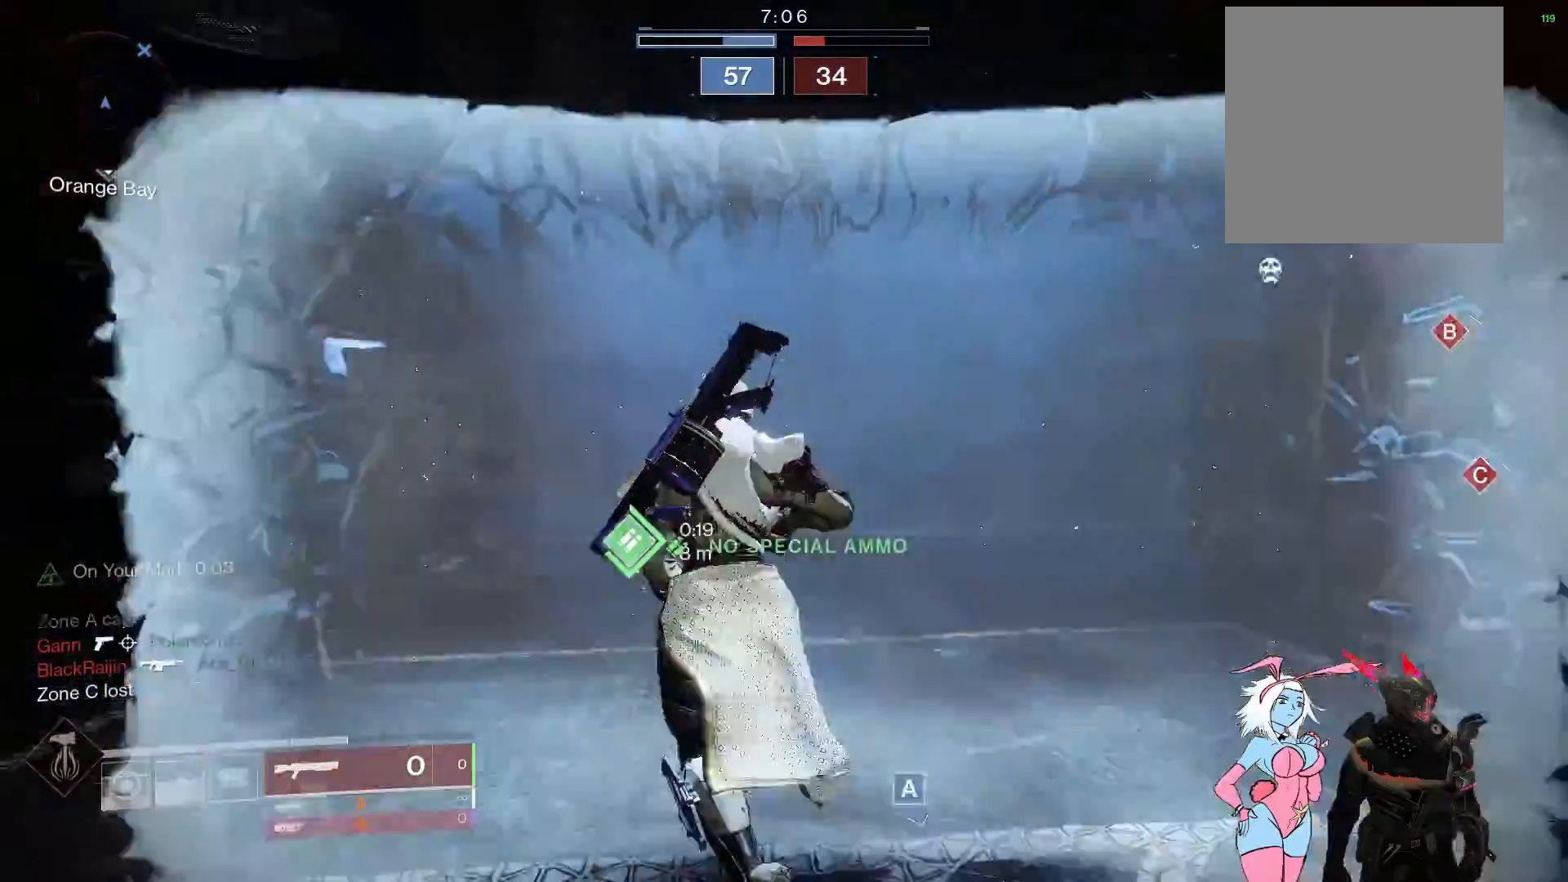
{"buttons": ["L3"], "left_stick": "up-left", "right_stick": "right", "events": [[150, "B", "down"], [150, "left_stick", "up-left"], [267, "B", "up"], [267, "L3", "up"], [400, "L3", "down"], [400, "right_stick", "right"]]}
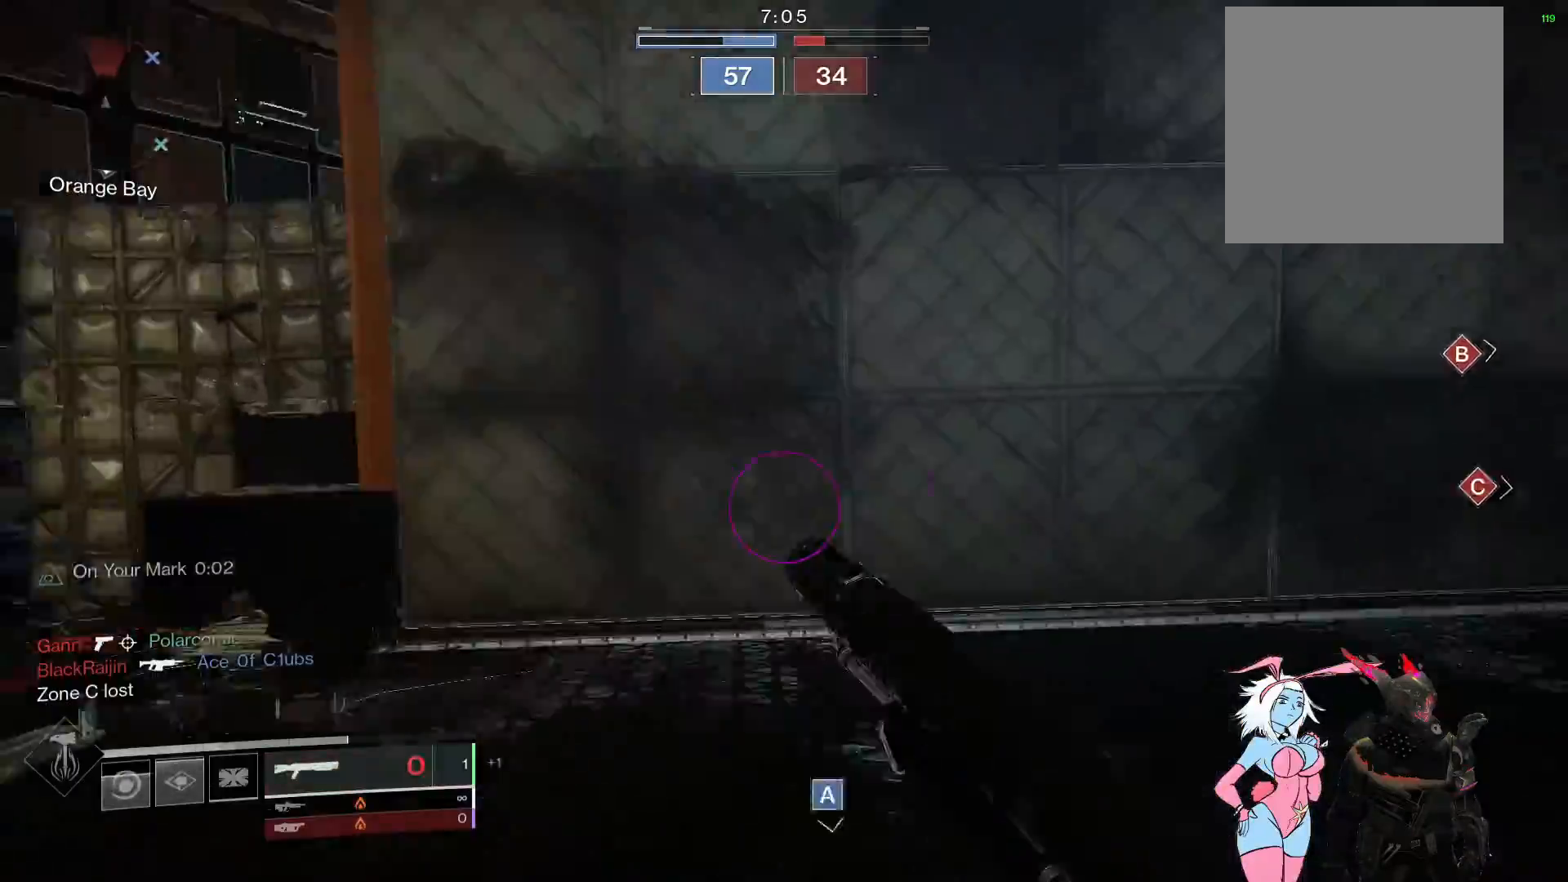
{"buttons": [], "left_stick": "up-right", "right_stick": "center", "events": [[33, "L3", "up"], [100, "left_stick", "left"], [200, "right_stick", "center"], [267, "X", "down"], [317, "X", "up"], [400, "X", "down"], [400, "left_stick", "up"], [450, "left_stick", "up-right"], [467, "X", "up"]]}
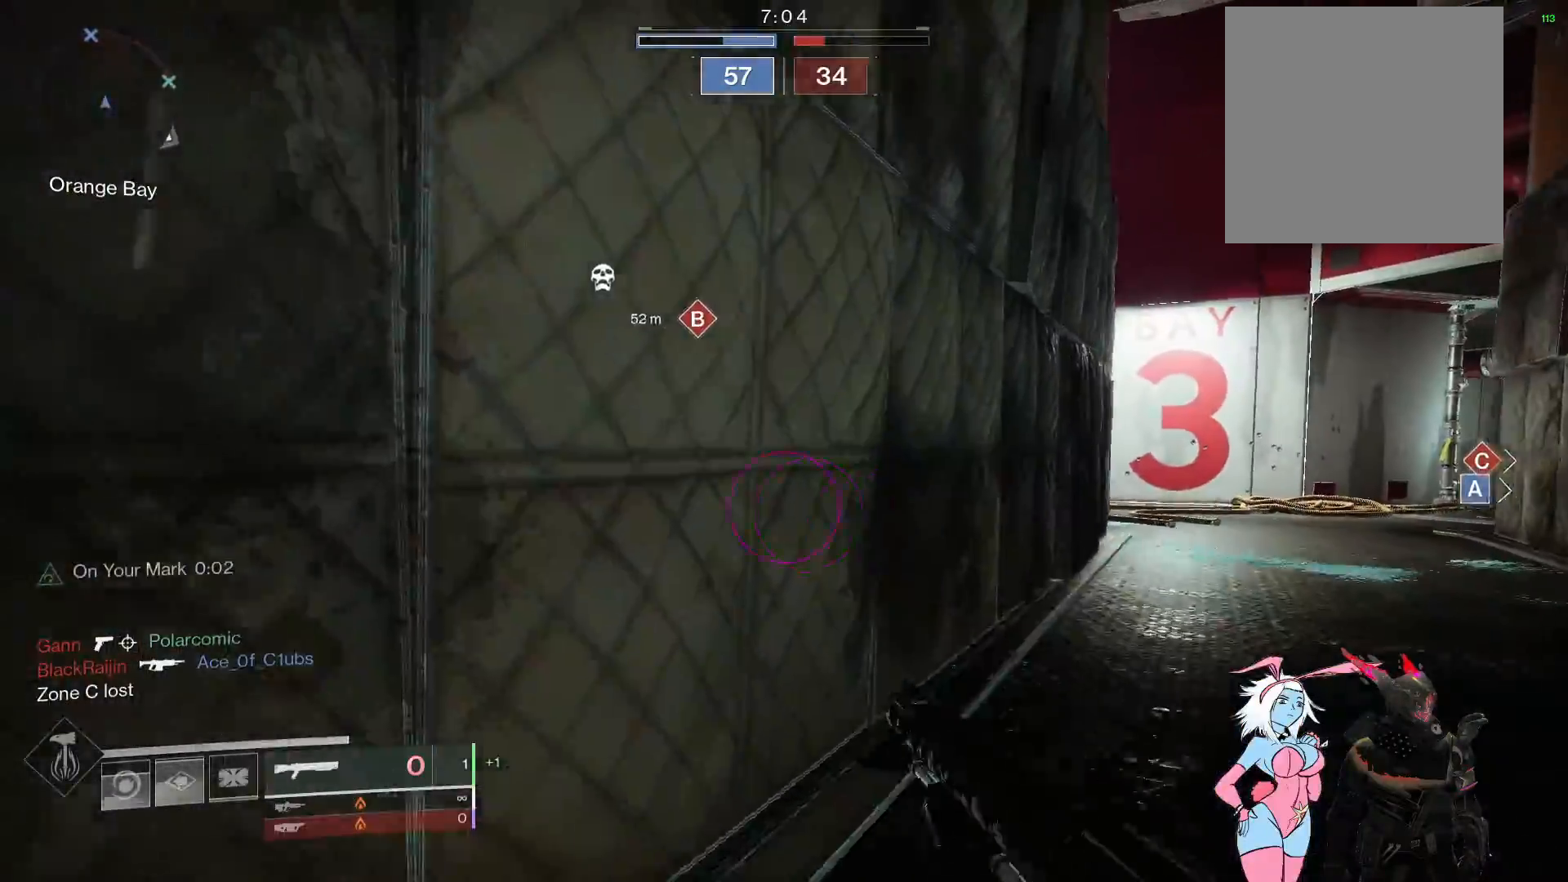
{"buttons": [], "left_stick": "up", "right_stick": "right", "events": [[33, "X", "down"], [100, "X", "up"], [167, "X", "down"], [233, "X", "up"], [383, "right_stick", "right"], [467, "left_stick", "up"]]}
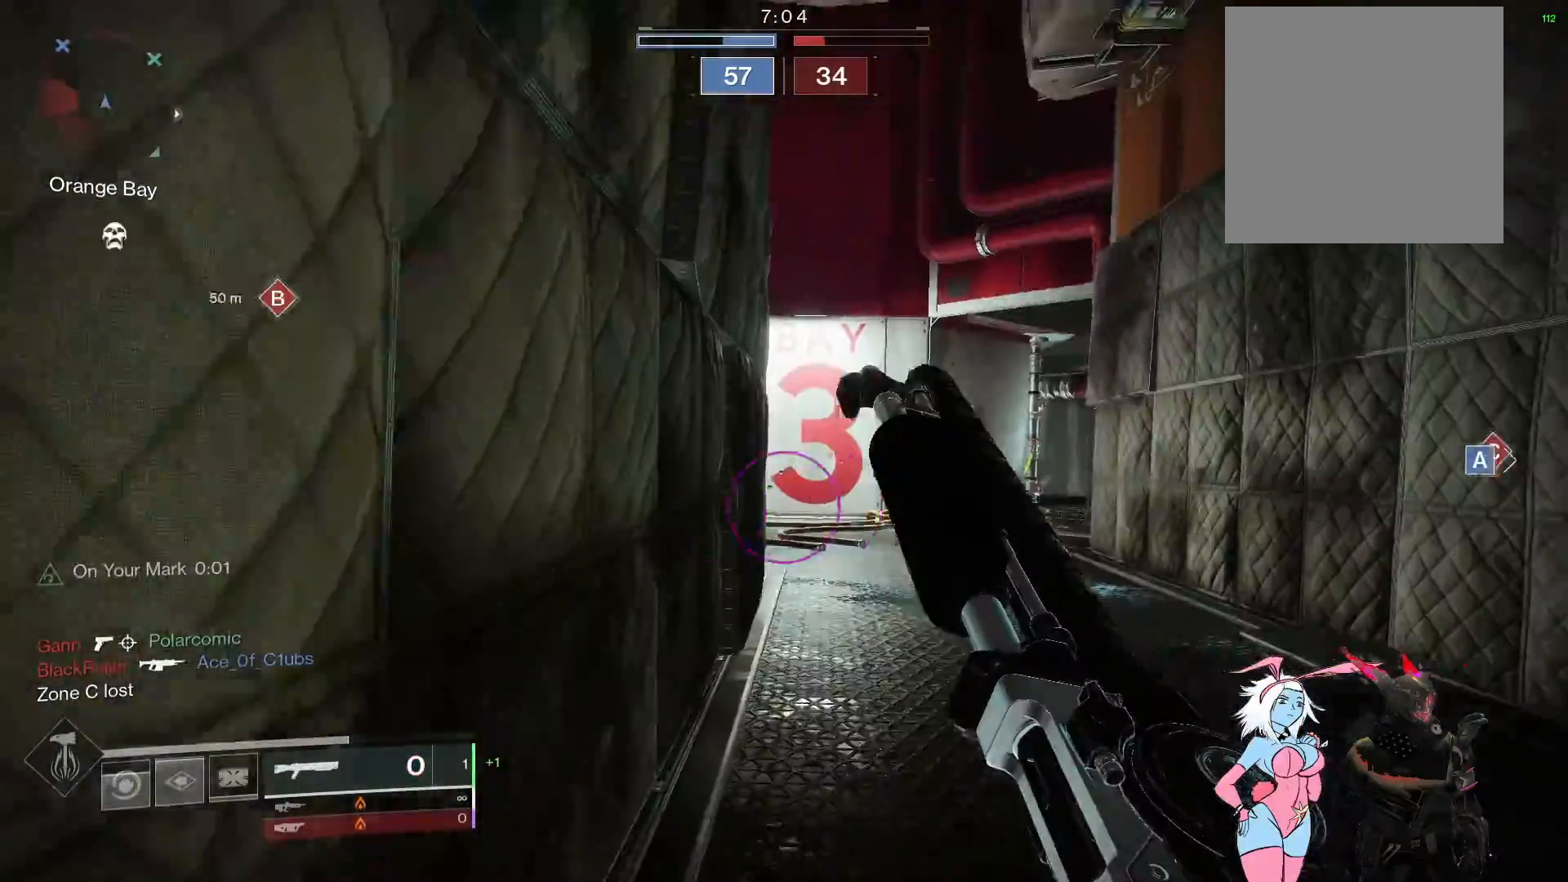
{"buttons": [], "left_stick": "down", "right_stick": "left", "events": [[17, "left_stick", "up-left"], [33, "right_stick", "center"], [317, "left_stick", "up-right"], [367, "right_stick", "left"], [483, "left_stick", "down"]]}
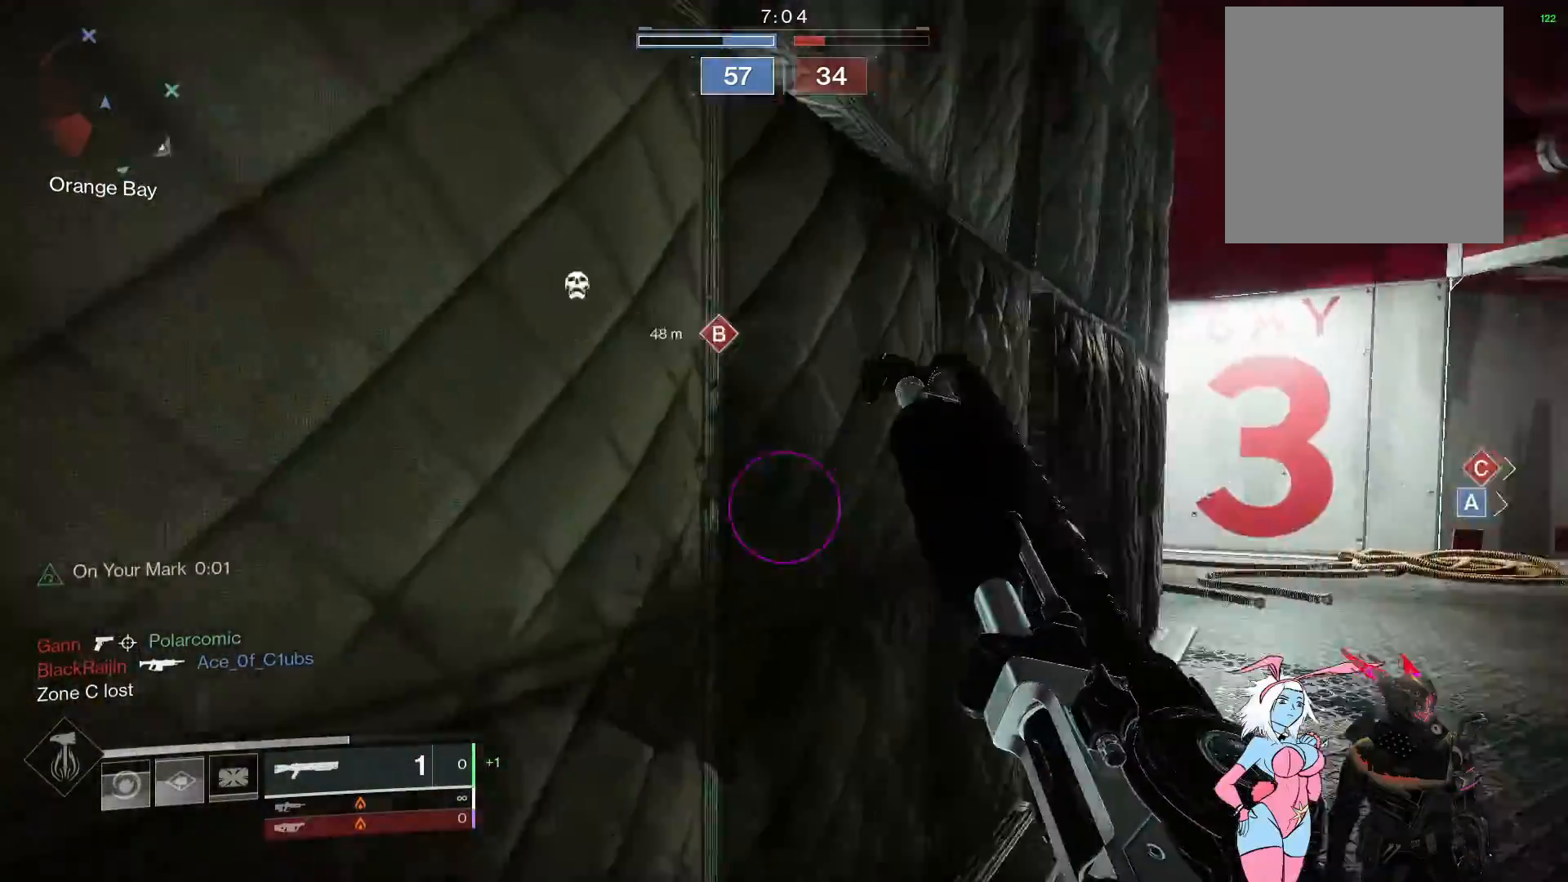
{"buttons": ["L3"], "left_stick": "up", "right_stick": "center", "events": [[83, "left_stick", "down-left"], [267, "left_stick", "up-left"], [383, "L3", "down"], [383, "left_stick", "up"], [417, "right_stick", "center"]]}
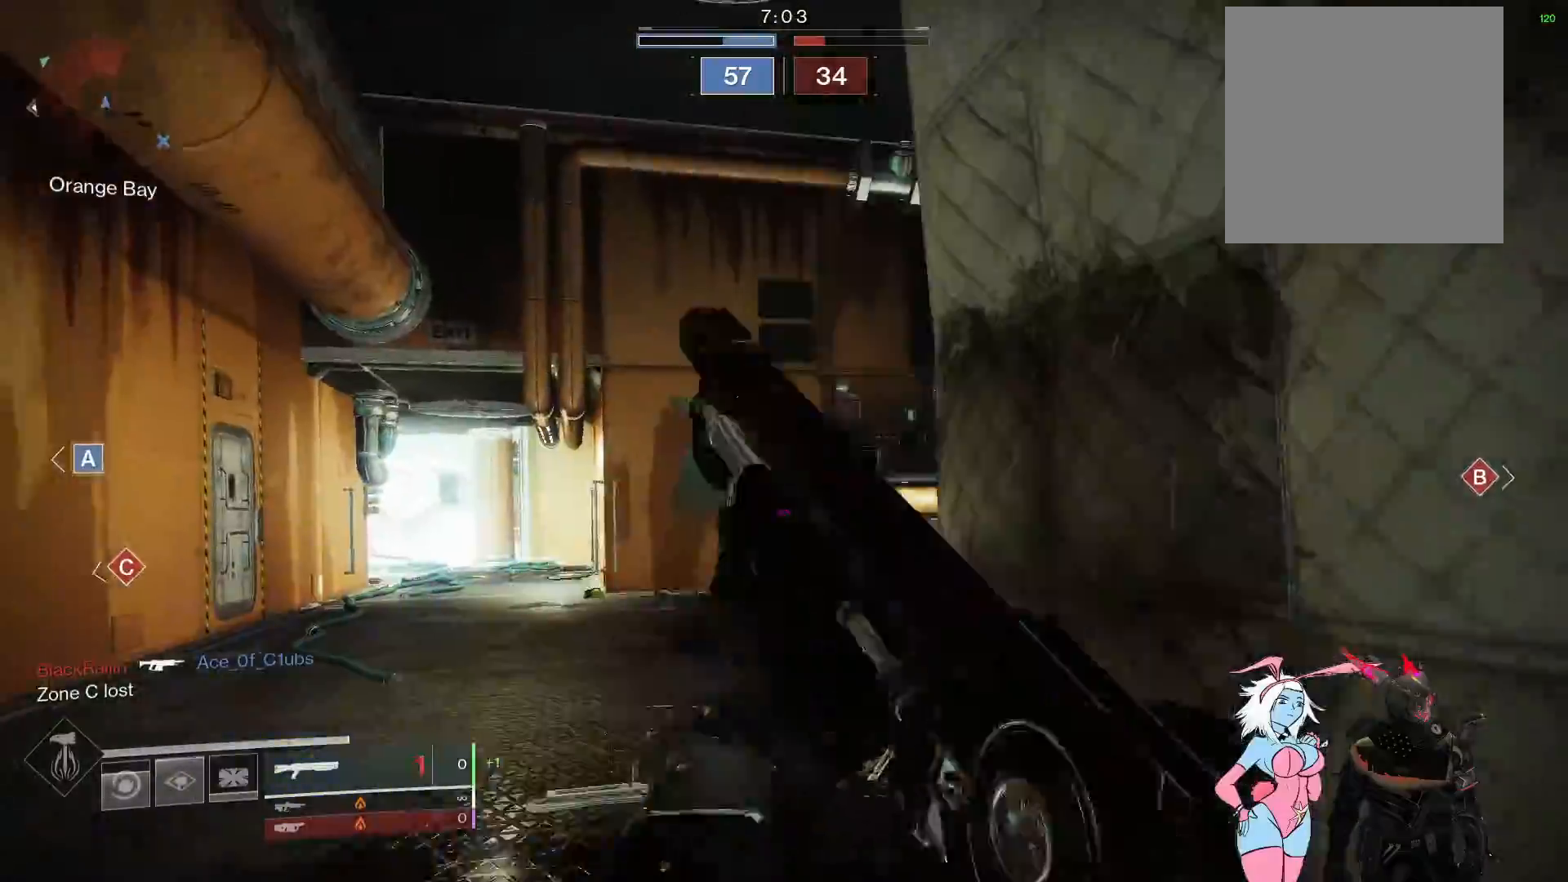
{"buttons": ["L2"], "left_stick": "up", "right_stick": "up", "events": [[17, "B", "down"], [83, "L3", "up"], [83, "left_stick", "up-left"], [117, "B", "up"], [300, "L2", "down"], [333, "right_stick", "up"], [350, "left_stick", "up"]]}
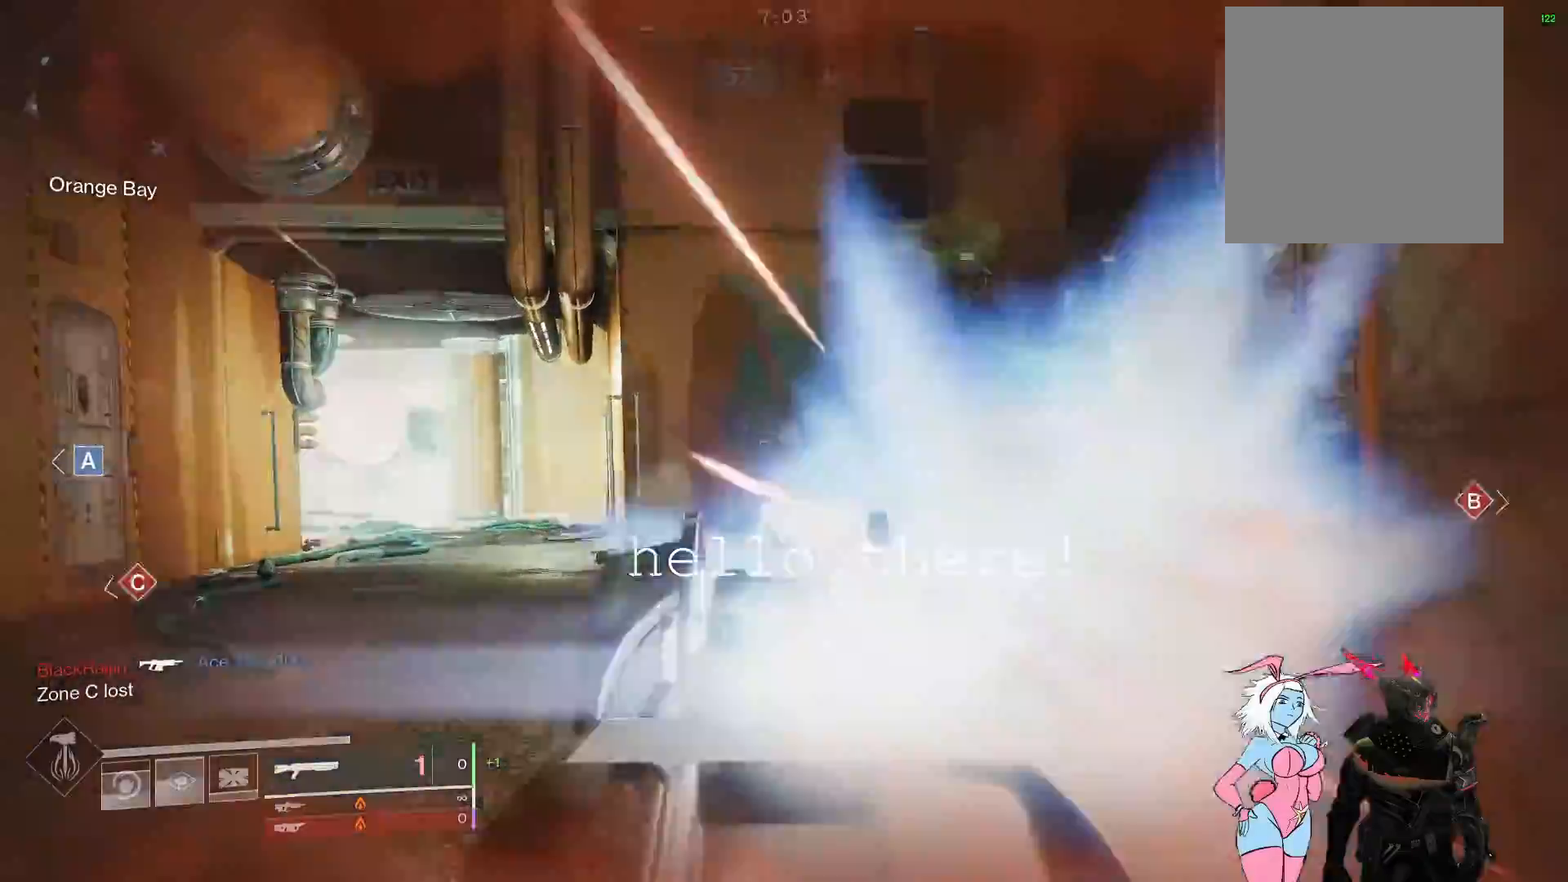
{"buttons": [], "left_stick": "up-right", "right_stick": "left", "events": [[17, "R2", "down"], [33, "left_stick", "up-right"], [117, "L2", "up"], [150, "R2", "up"], [233, "R1", "down"], [317, "R1", "up"], [367, "R1", "down"], [383, "right_stick", "left"], [450, "R1", "up"]]}
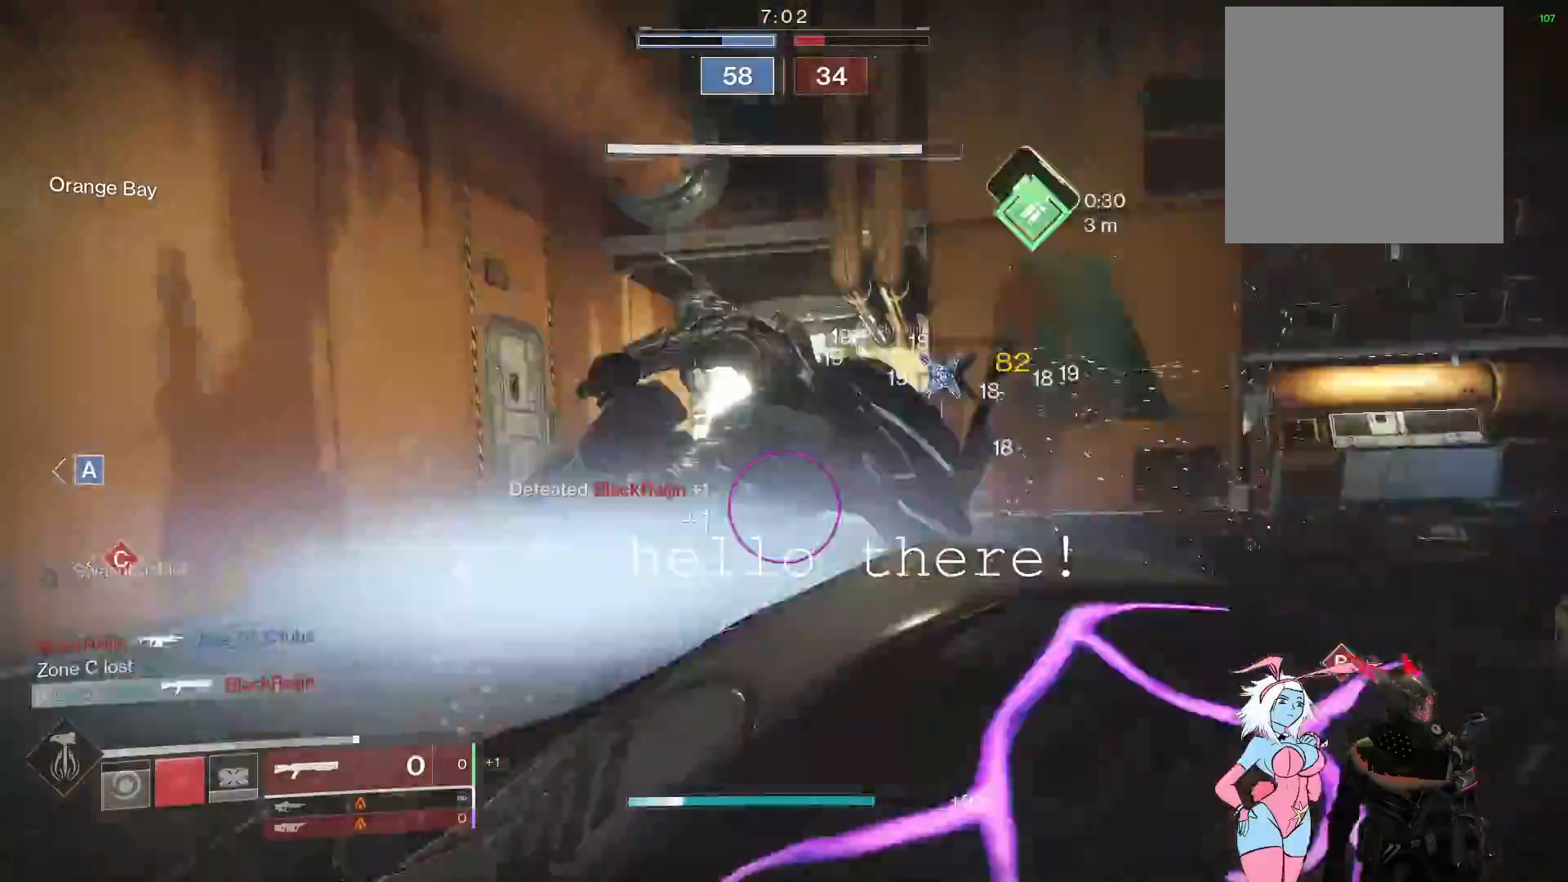
{"buttons": ["L3"], "left_stick": "up", "right_stick": "center", "events": [[17, "R1", "down"], [117, "R1", "up"], [133, "right_stick", "center"], [217, "right_stick", "right"], [400, "left_stick", "up"], [450, "L3", "down"], [467, "right_stick", "center"]]}
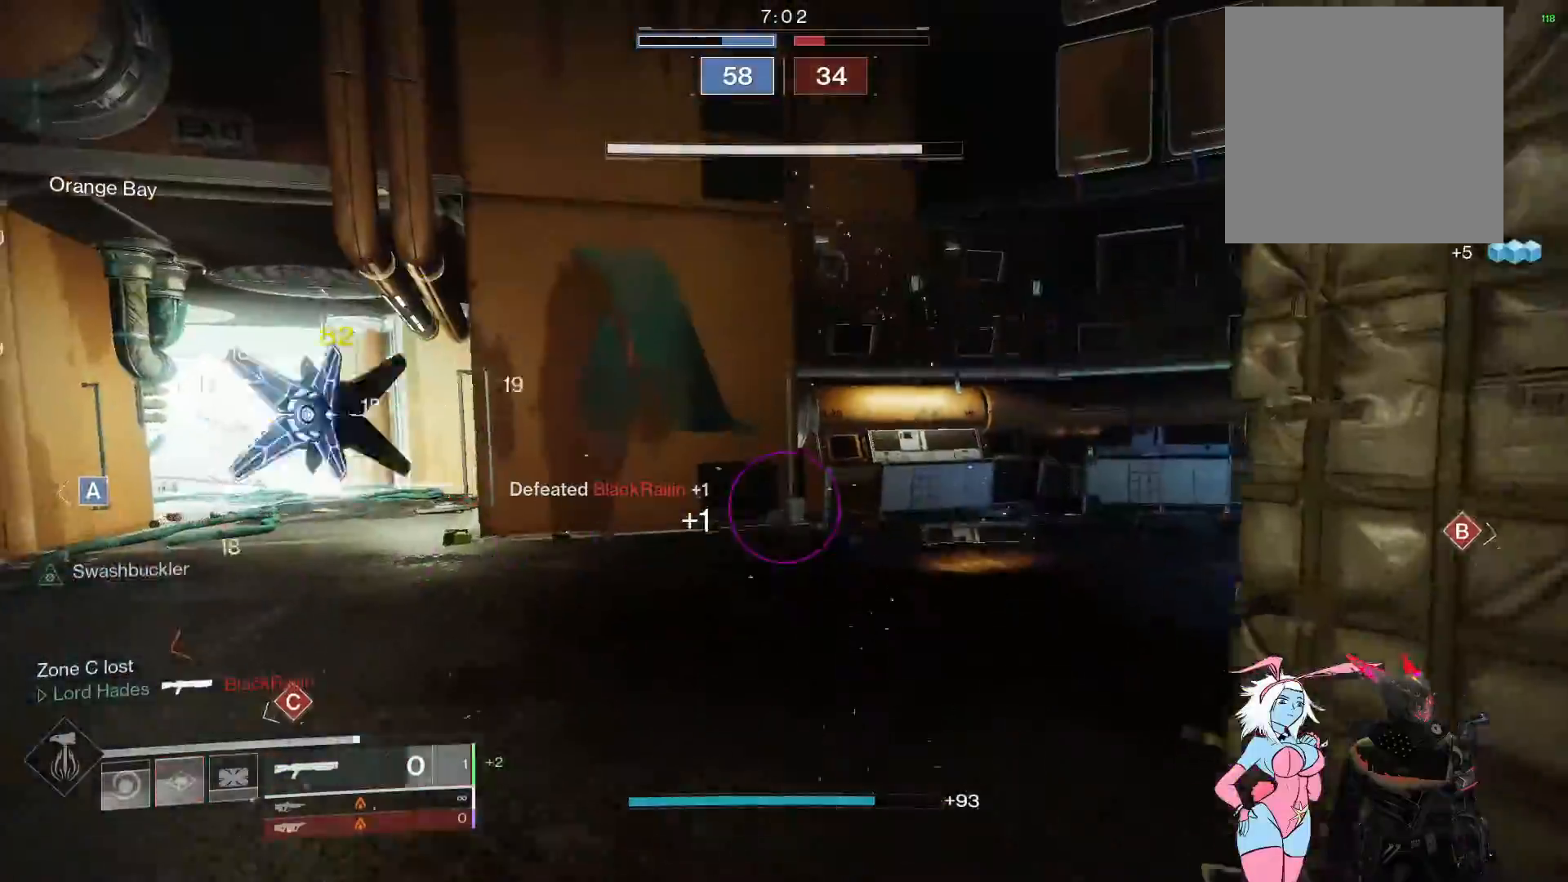
{"buttons": ["X"], "left_stick": "up", "right_stick": "center", "events": [[100, "right_stick", "right"], [333, "right_stick", "center"], [367, "X", "down"], [417, "X", "up"], [467, "L3", "up"], [500, "X", "down"]]}
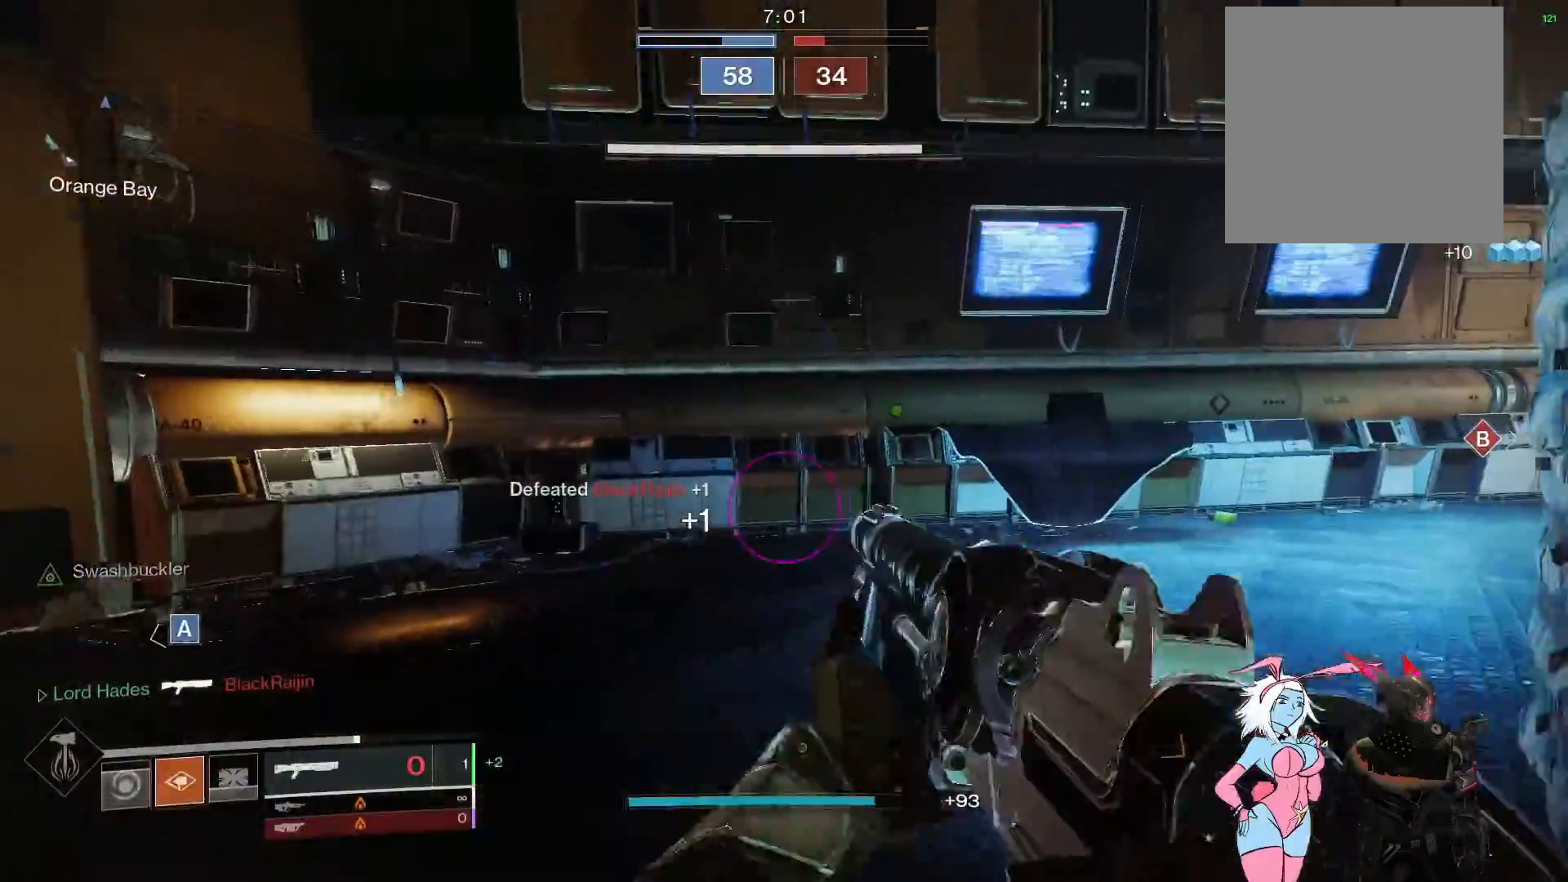
{"buttons": [], "left_stick": "up-left", "right_stick": "right", "events": [[67, "X", "up"], [183, "right_stick", "right"], [433, "left_stick", "up-left"]]}
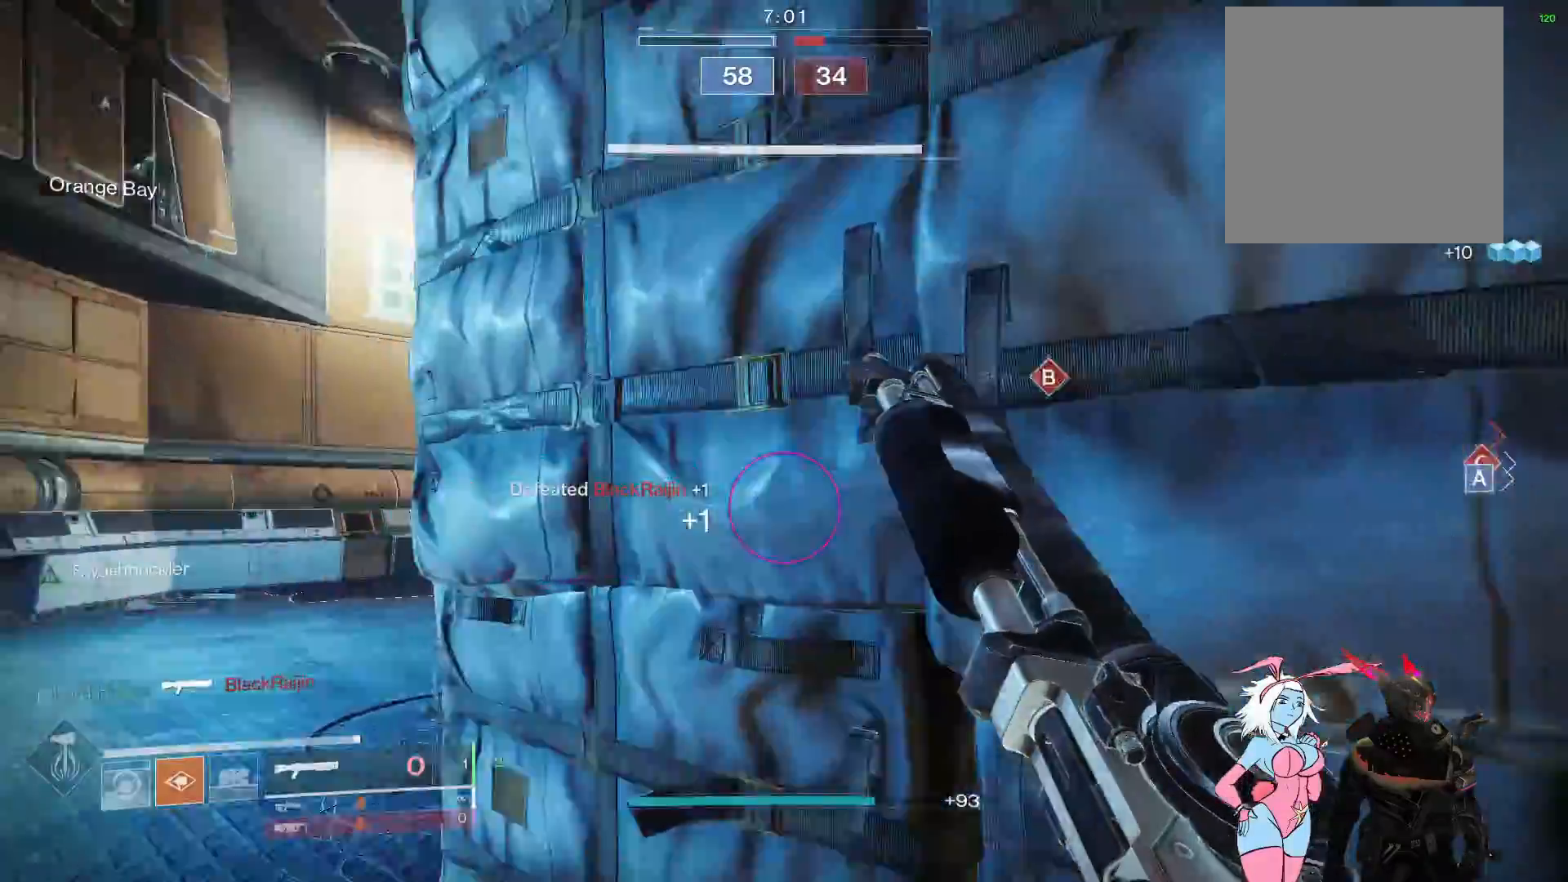
{"buttons": [], "left_stick": "up-left", "right_stick": "center", "events": [[83, "right_stick", "center"]]}
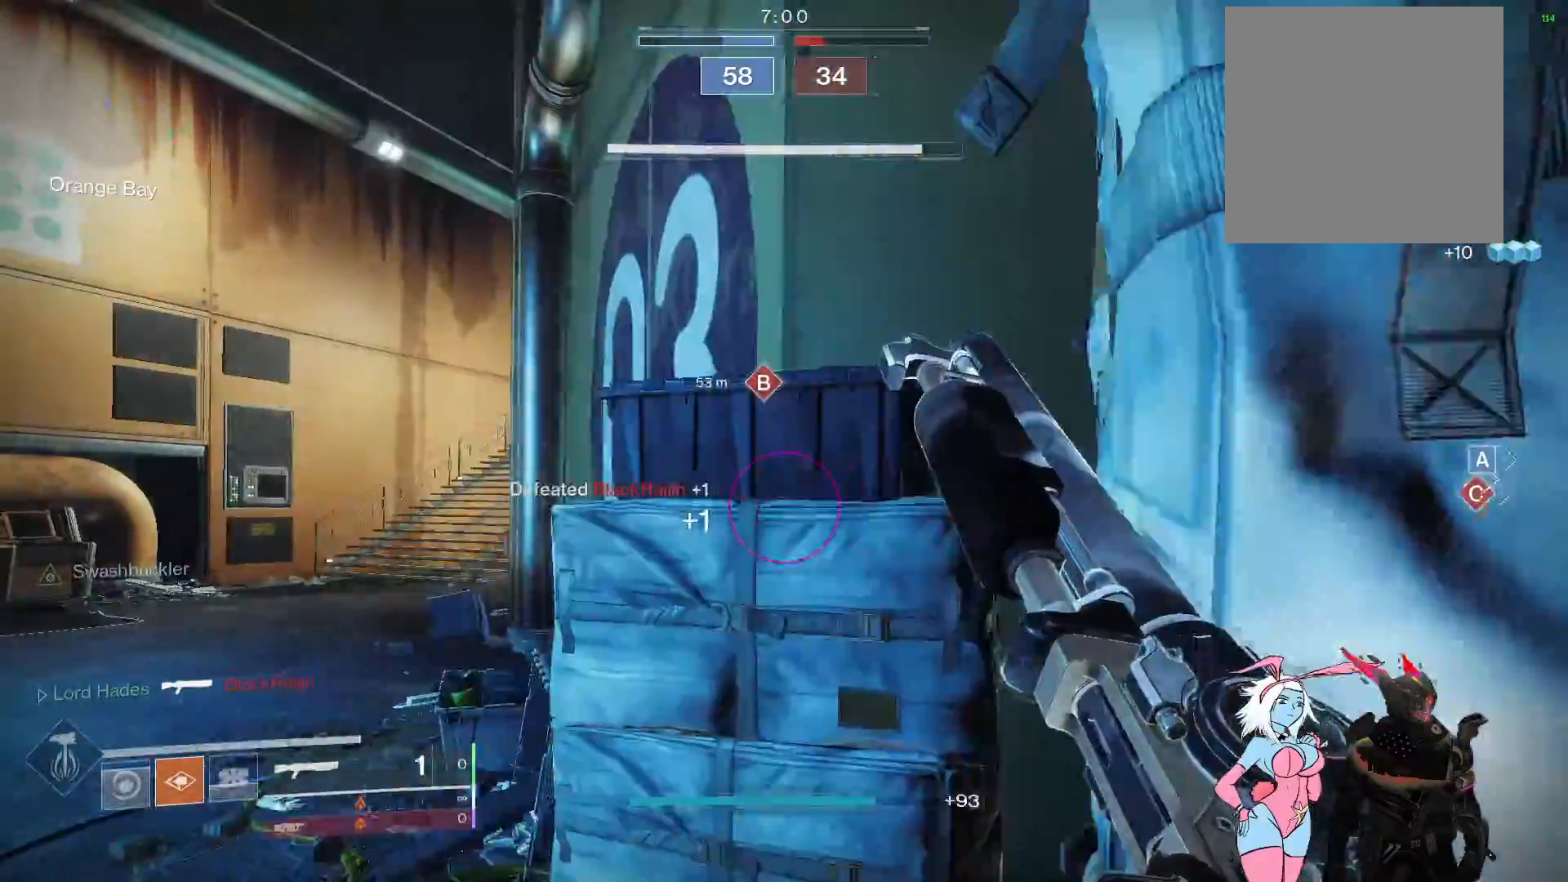
{"buttons": [], "left_stick": "up-left", "right_stick": "center", "events": [[200, "left_stick", "up"], [350, "left_stick", "up-left"]]}
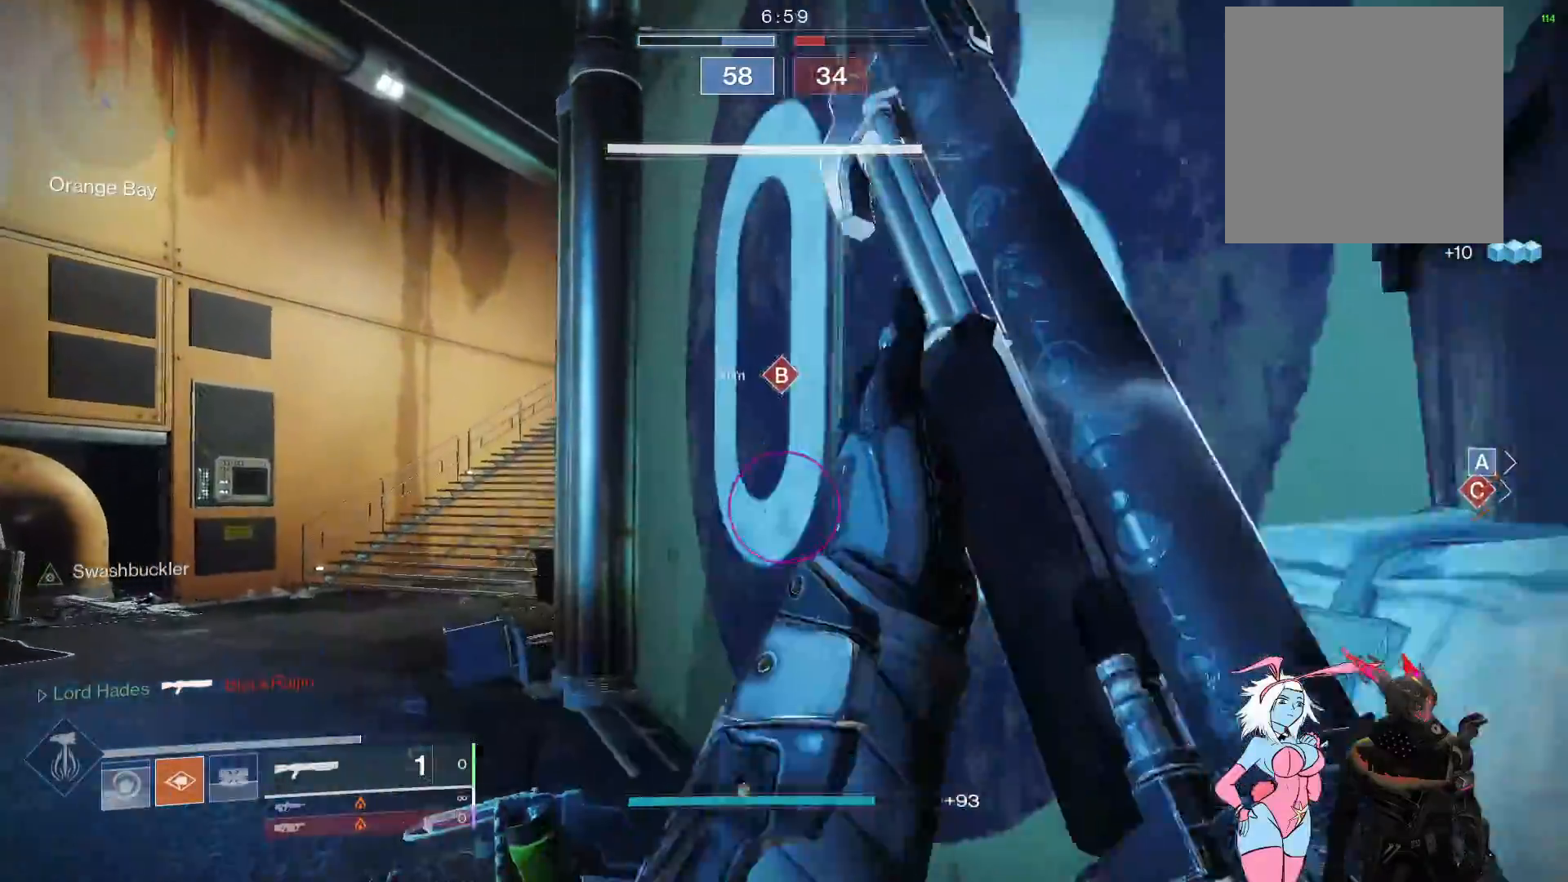
{"buttons": ["A", "L3"], "left_stick": "up-left", "right_stick": "center", "events": [[83, "right_stick", "down-left"], [183, "L3", "down"], [300, "right_stick", "center"], [500, "A", "down"]]}
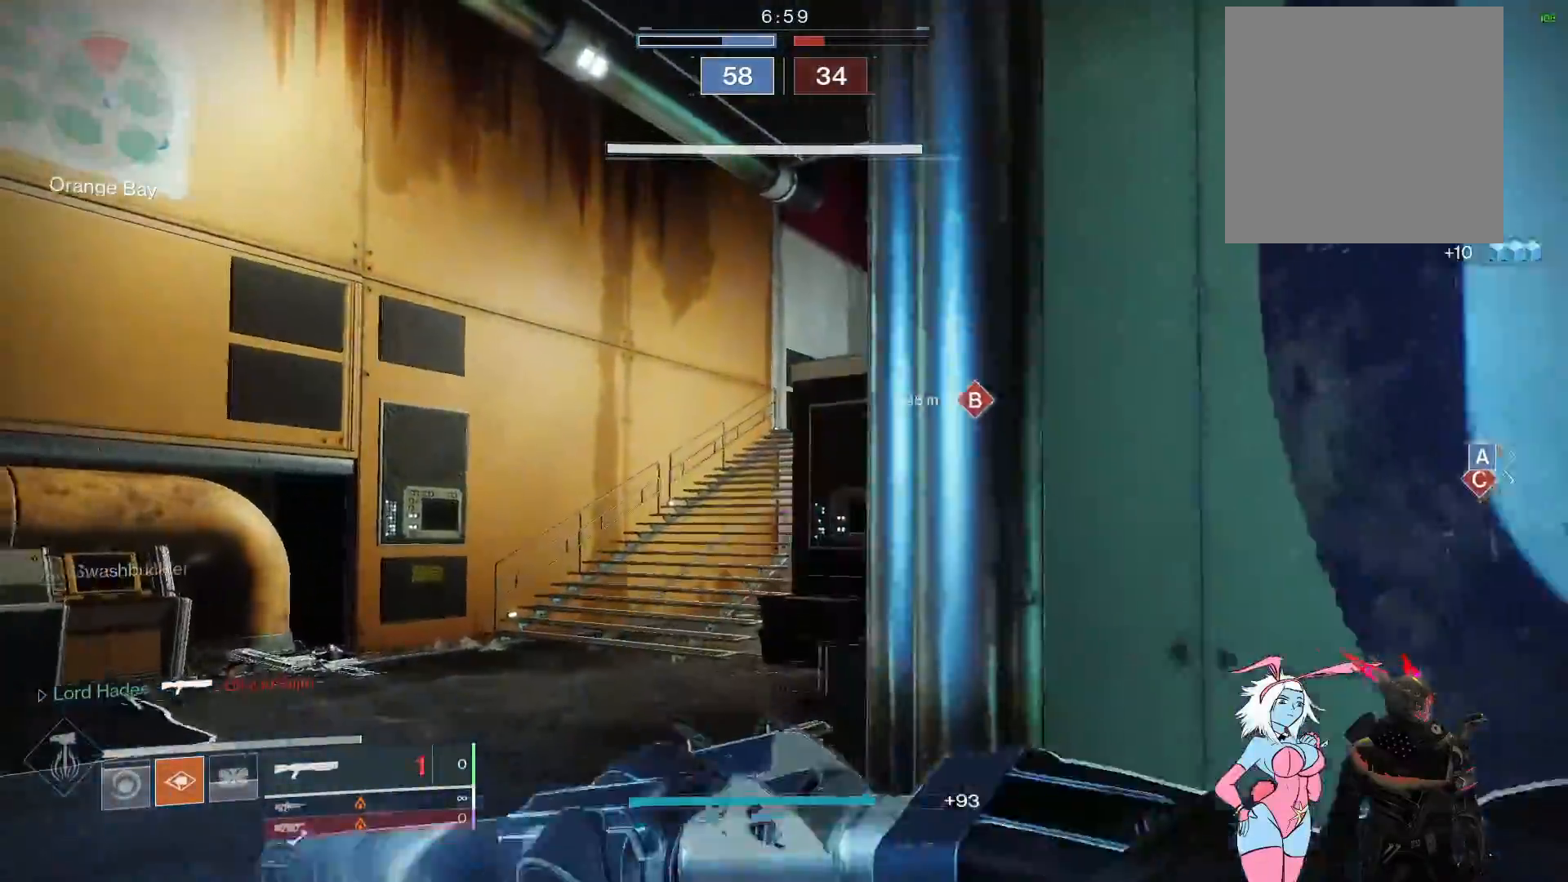
{"buttons": [], "left_stick": "up-right", "right_stick": "up-right", "events": [[50, "A", "up"], [83, "L3", "up"], [100, "left_stick", "up"], [133, "A", "down"], [217, "A", "up"], [300, "left_stick", "up-right"], [350, "right_stick", "right"], [500, "right_stick", "up-right"]]}
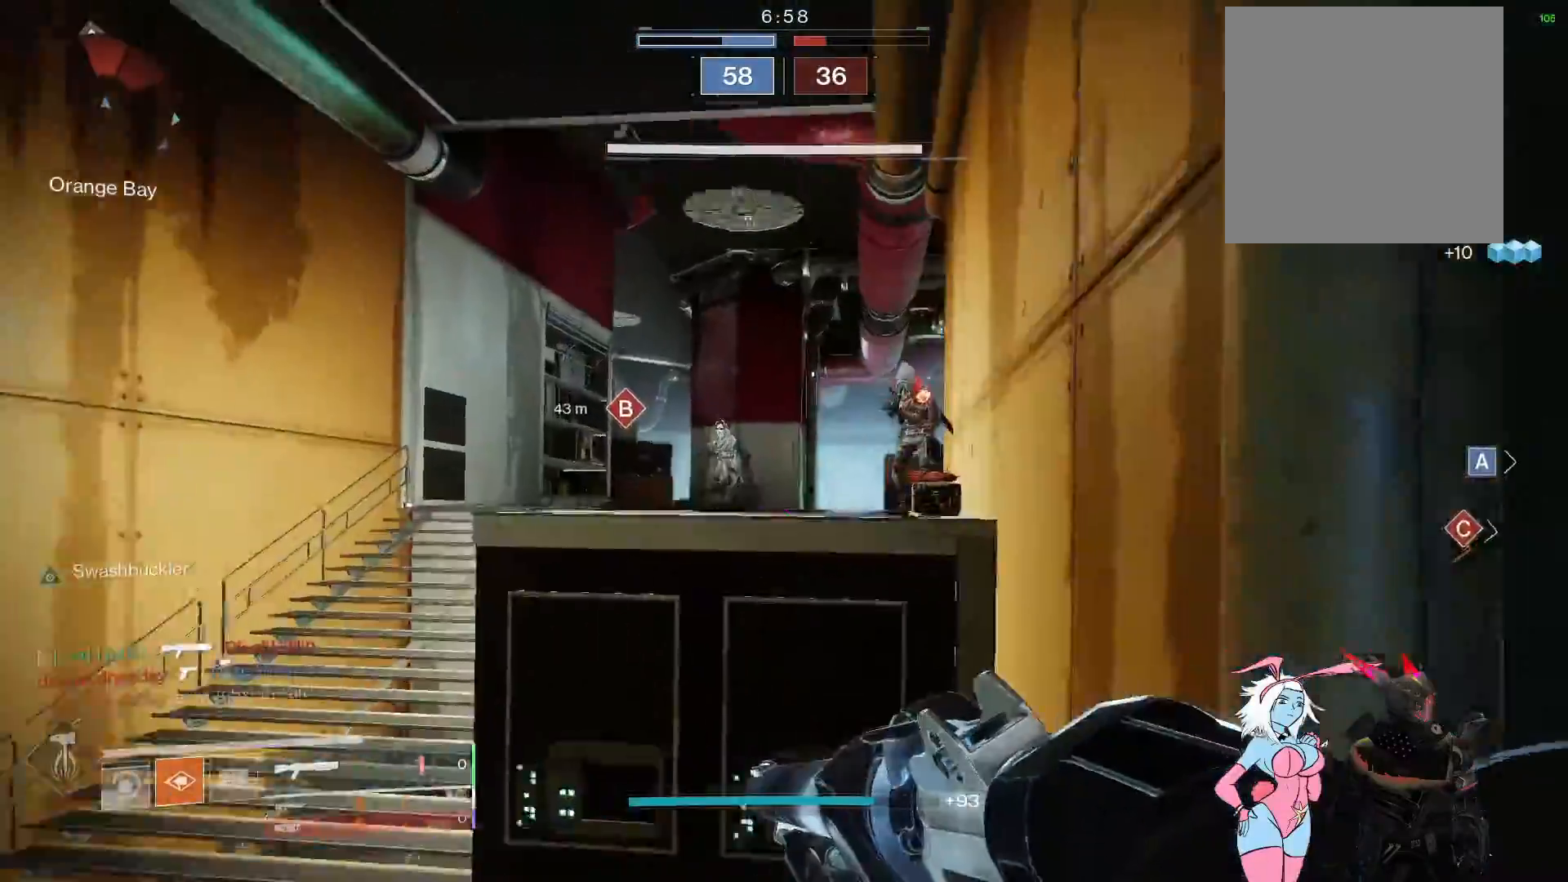
{"buttons": ["L2"], "left_stick": "up-right", "right_stick": "right", "events": [[83, "L2", "down"], [450, "right_stick", "right"]]}
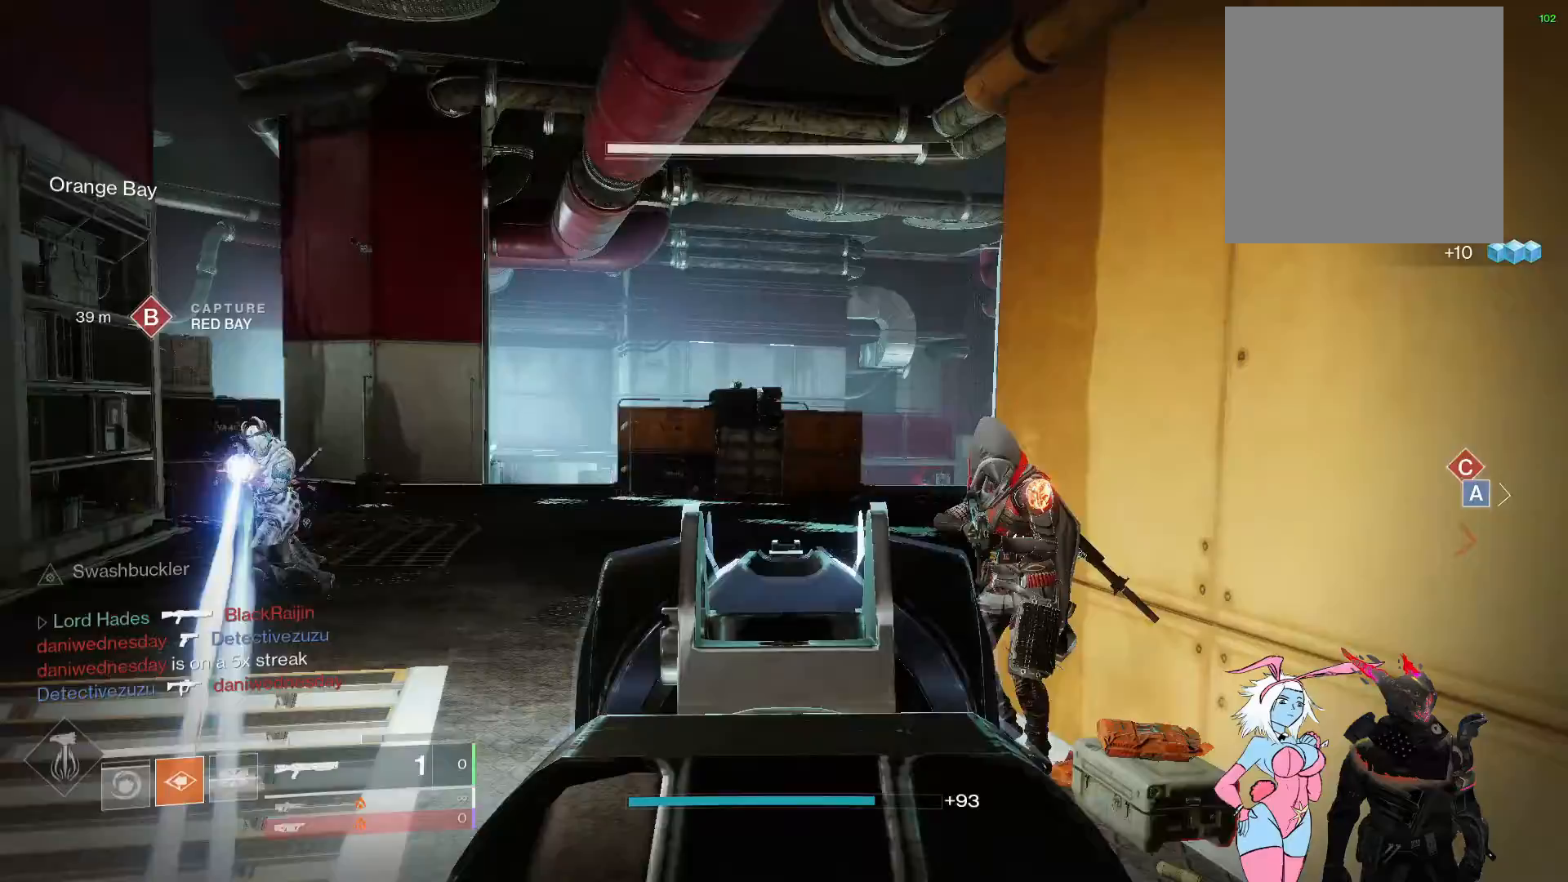
{"buttons": ["R1"], "left_stick": "up-right", "right_stick": "center", "events": [[100, "R2", "down"], [133, "right_stick", "up-right"], [233, "R2", "up"], [250, "L2", "up"], [317, "R3", "down"], [333, "right_stick", "up-left"], [350, "R1", "down"], [400, "R3", "up"], [417, "R1", "up"], [450, "right_stick", "center"], [483, "R1", "down"]]}
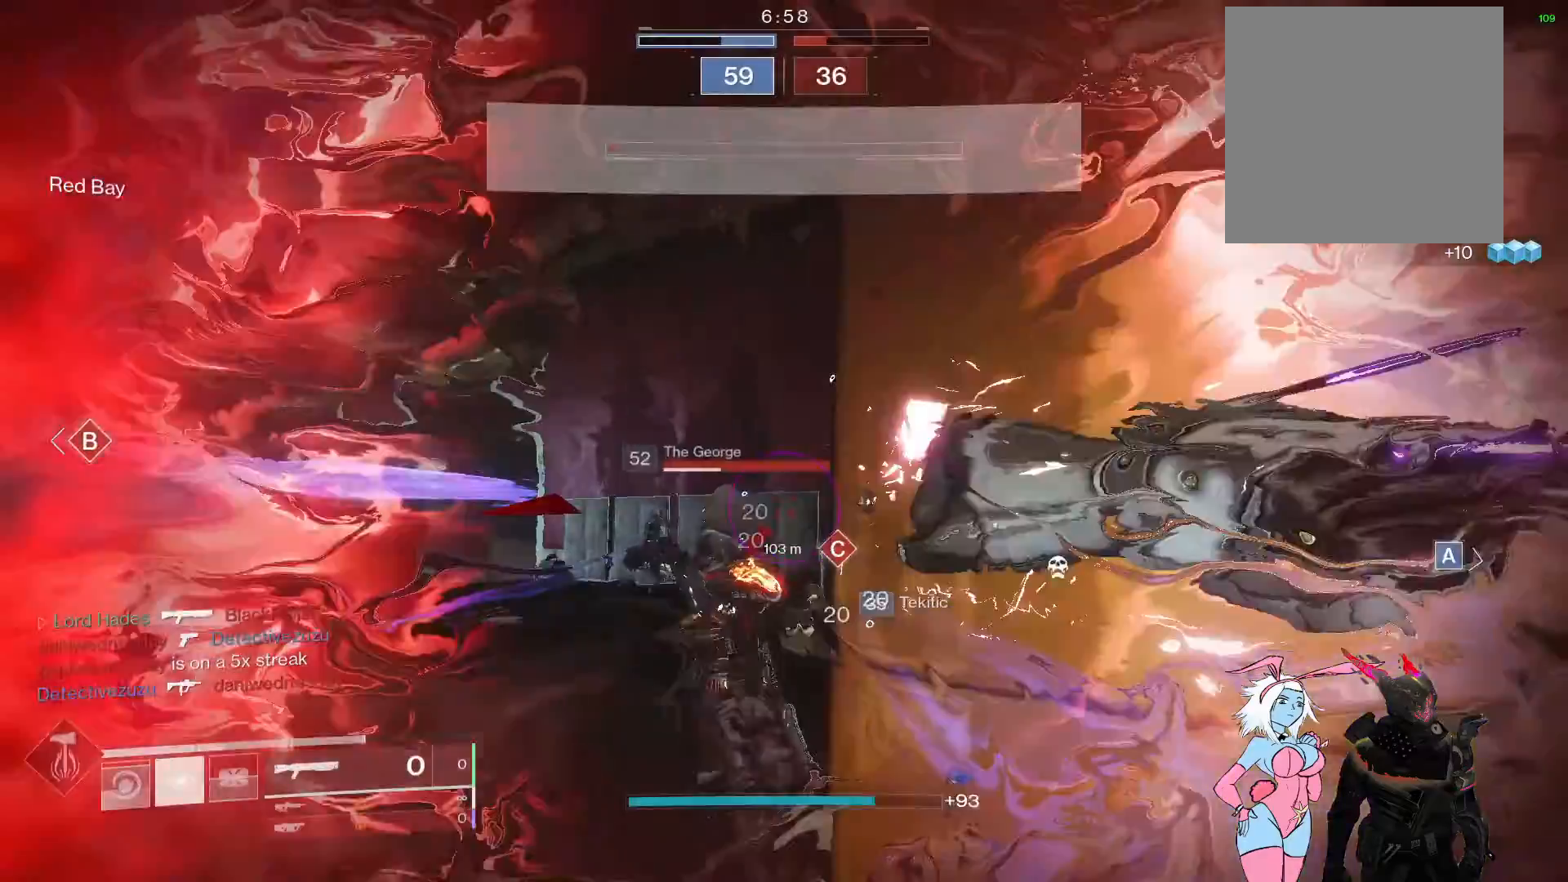
{"buttons": [], "left_stick": "center", "right_stick": "center", "events": [[67, "R1", "up"], [67, "left_stick", "center"], [83, "right_stick", "left"], [133, "left_stick", "down-left"], [283, "left_stick", "right"], [433, "left_stick", "center"], [500, "right_stick", "center"]]}